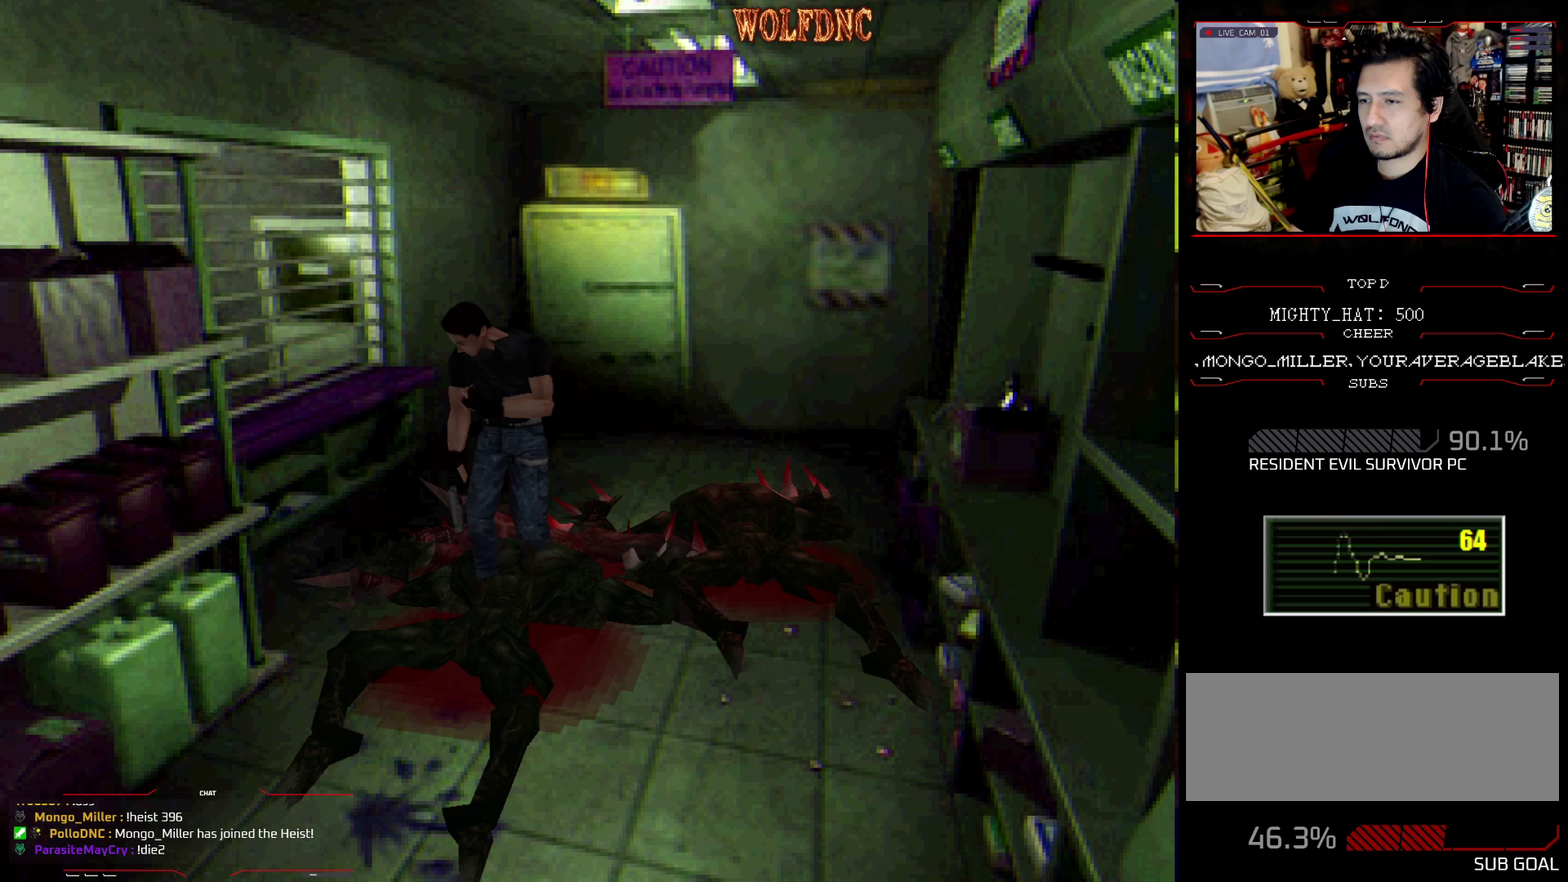
Gameplay with a controller (PlayStation layout); each line is a JSON object with the inputs held at the frame after it. "events" lists button and stick changes between this image and that frame as [ms after this image, input, new state], when the widget could be followed in between. Not read: L3 R3.
{"buttons": ["CROSS", "DPAD_RIGHT"], "events": [[34, "CROSS", "down"], [34, "DPAD_UP", "up"], [84, "CROSS", "up"], [134, "CROSS", "down"], [134, "DPAD_UP", "down"], [184, "DPAD_LEFT", "up"], [217, "DPAD_UP", "up"], [367, "DPAD_UP", "down"], [451, "CROSS", "up"], [451, "DPAD_RIGHT", "down"], [451, "DPAD_UP", "up"], [501, "CROSS", "down"]]}
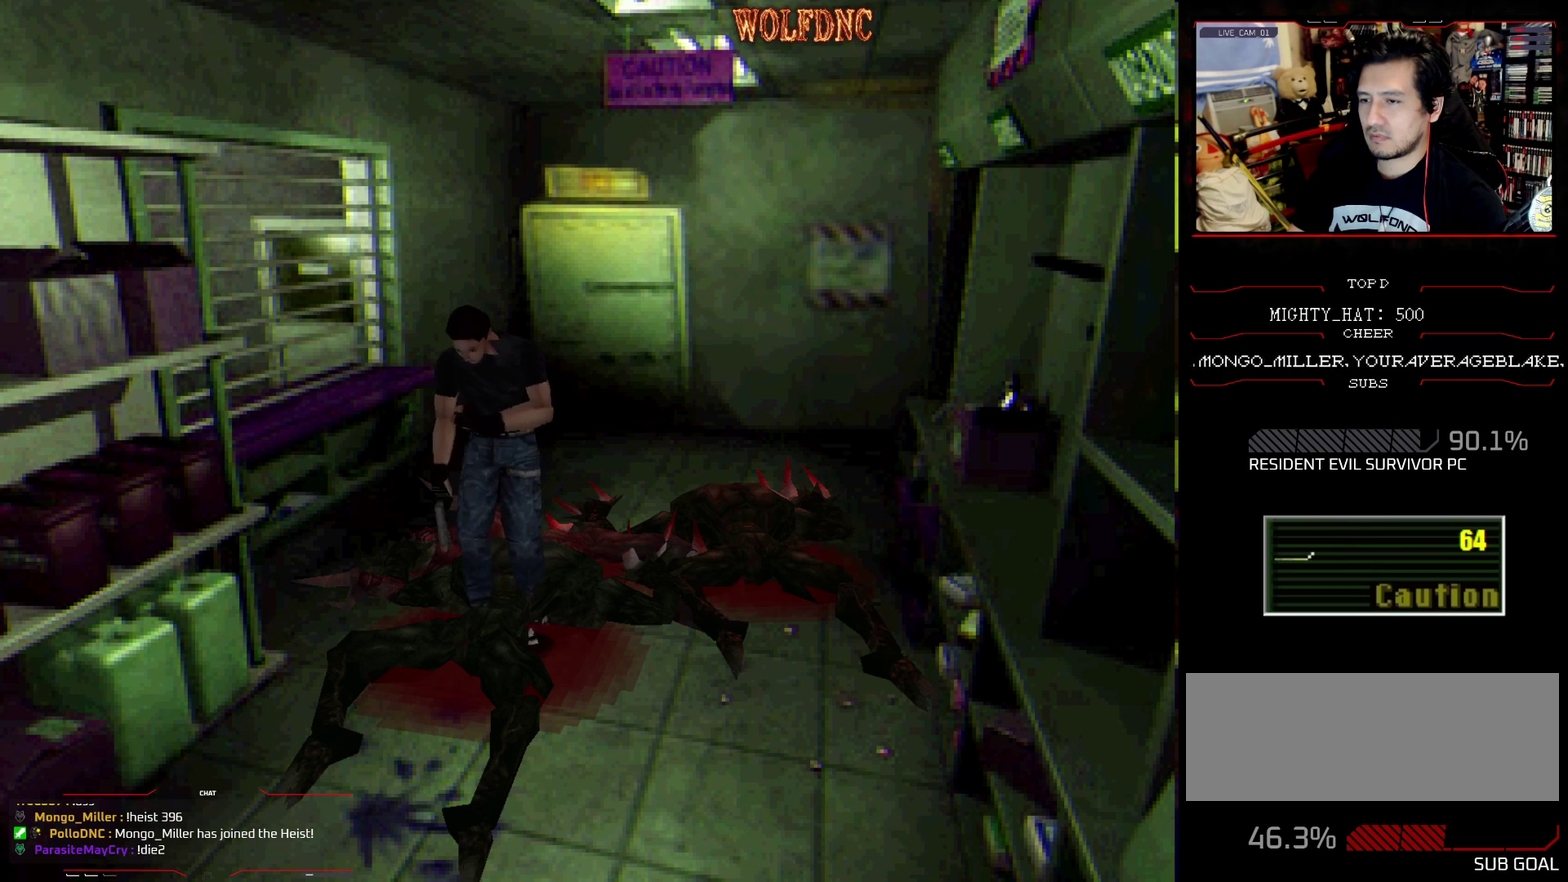
{"buttons": [], "events": [[100, "CROSS", "up"], [100, "DPAD_RIGHT", "up"], [233, "CROSS", "down"], [384, "CROSS", "up"], [384, "DPAD_UP", "down"], [467, "DPAD_UP", "up"]]}
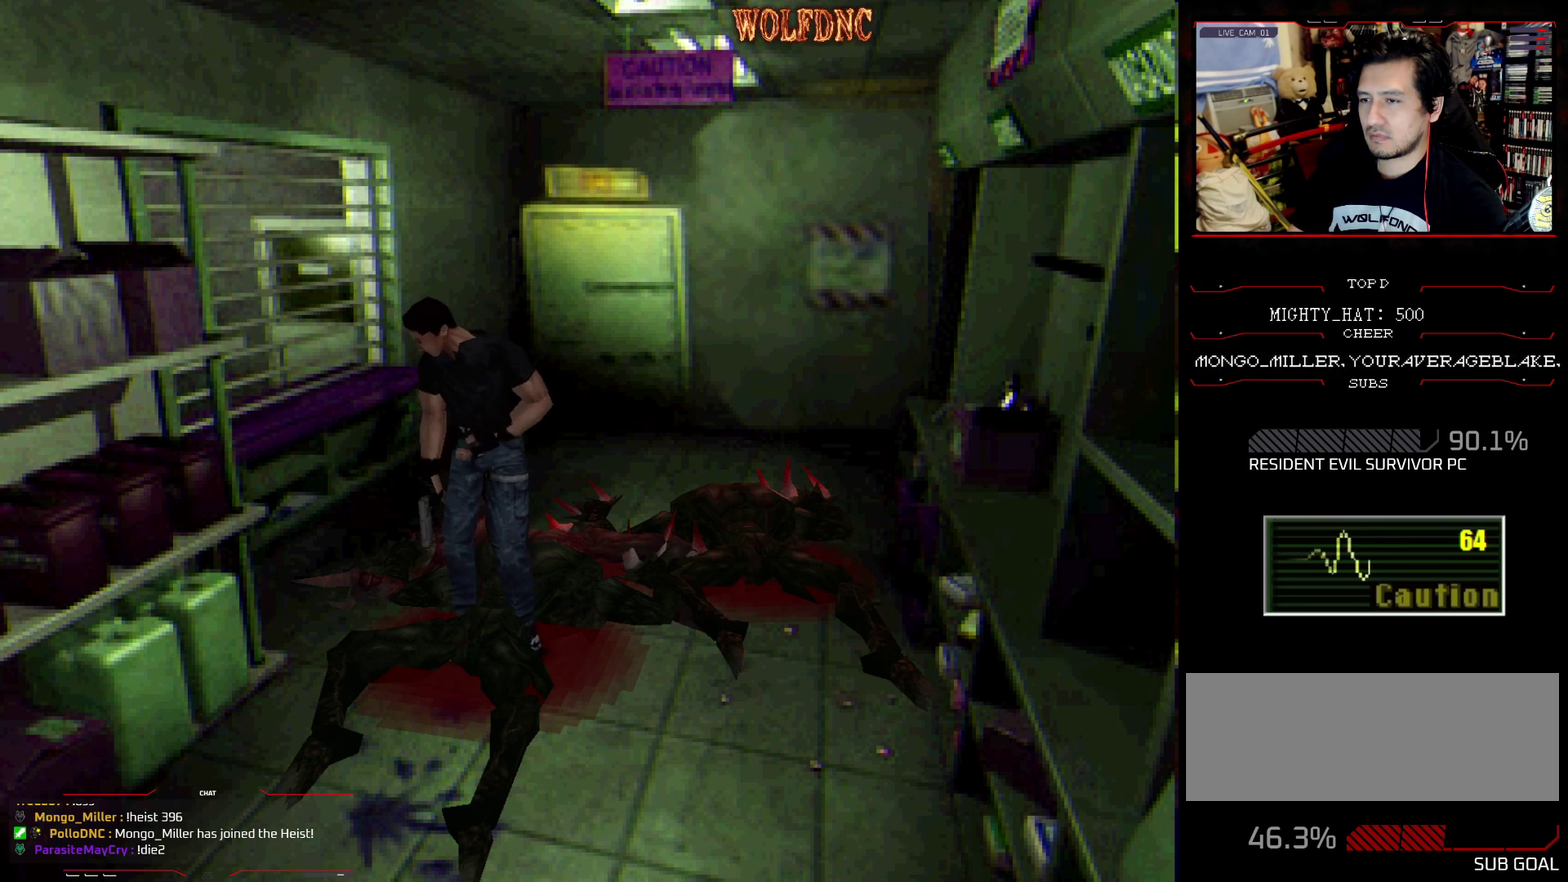
{"buttons": [], "events": [[117, "CIRCLE", "down"], [351, "CIRCLE", "up"]]}
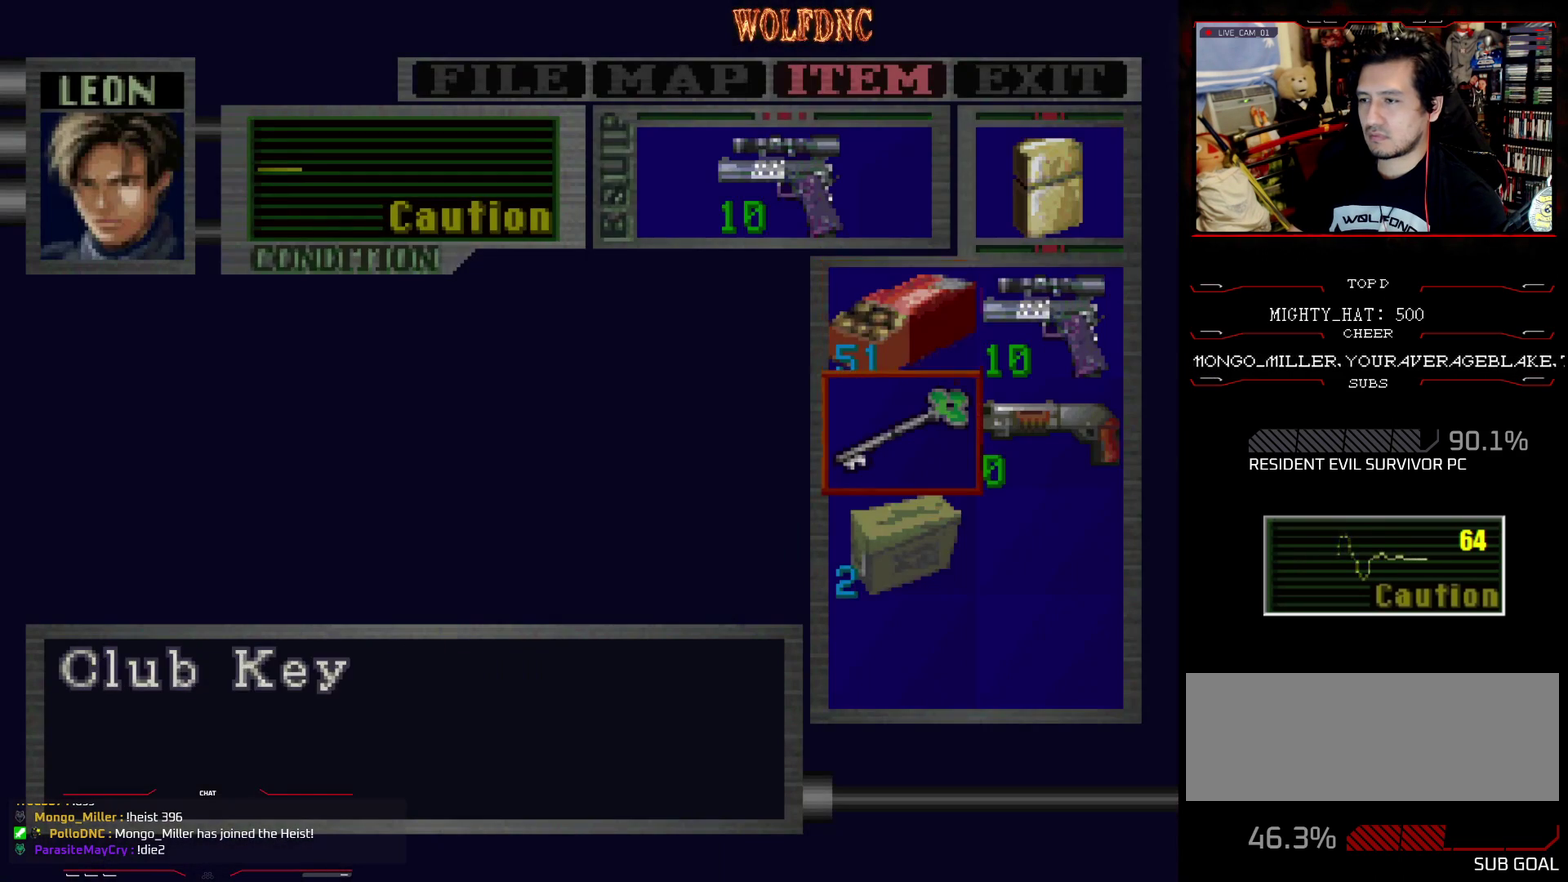
{"buttons": ["DPAD_DOWN"], "events": [[33, "DPAD_DOWN", "down"], [267, "CROSS", "down"], [267, "DPAD_DOWN", "up"], [417, "CROSS", "up"], [450, "DPAD_DOWN", "down"]]}
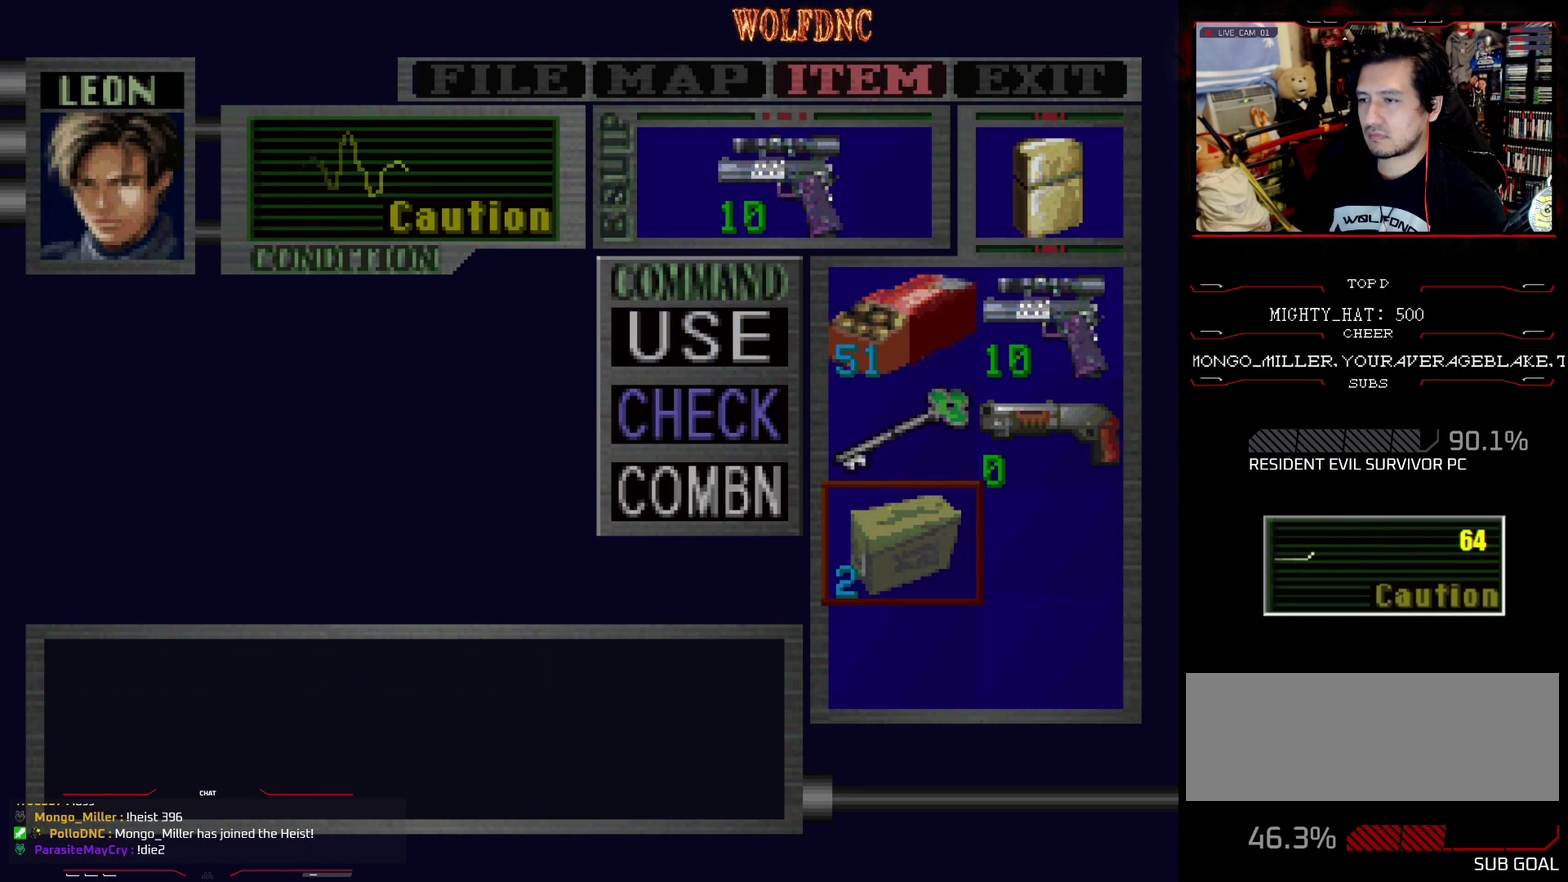
{"buttons": ["DPAD_UP"], "events": [[50, "DPAD_DOWN", "up"], [234, "CROSS", "down"], [284, "DPAD_RIGHT", "down"], [334, "CROSS", "up"], [384, "DPAD_RIGHT", "up"], [467, "DPAD_UP", "down"]]}
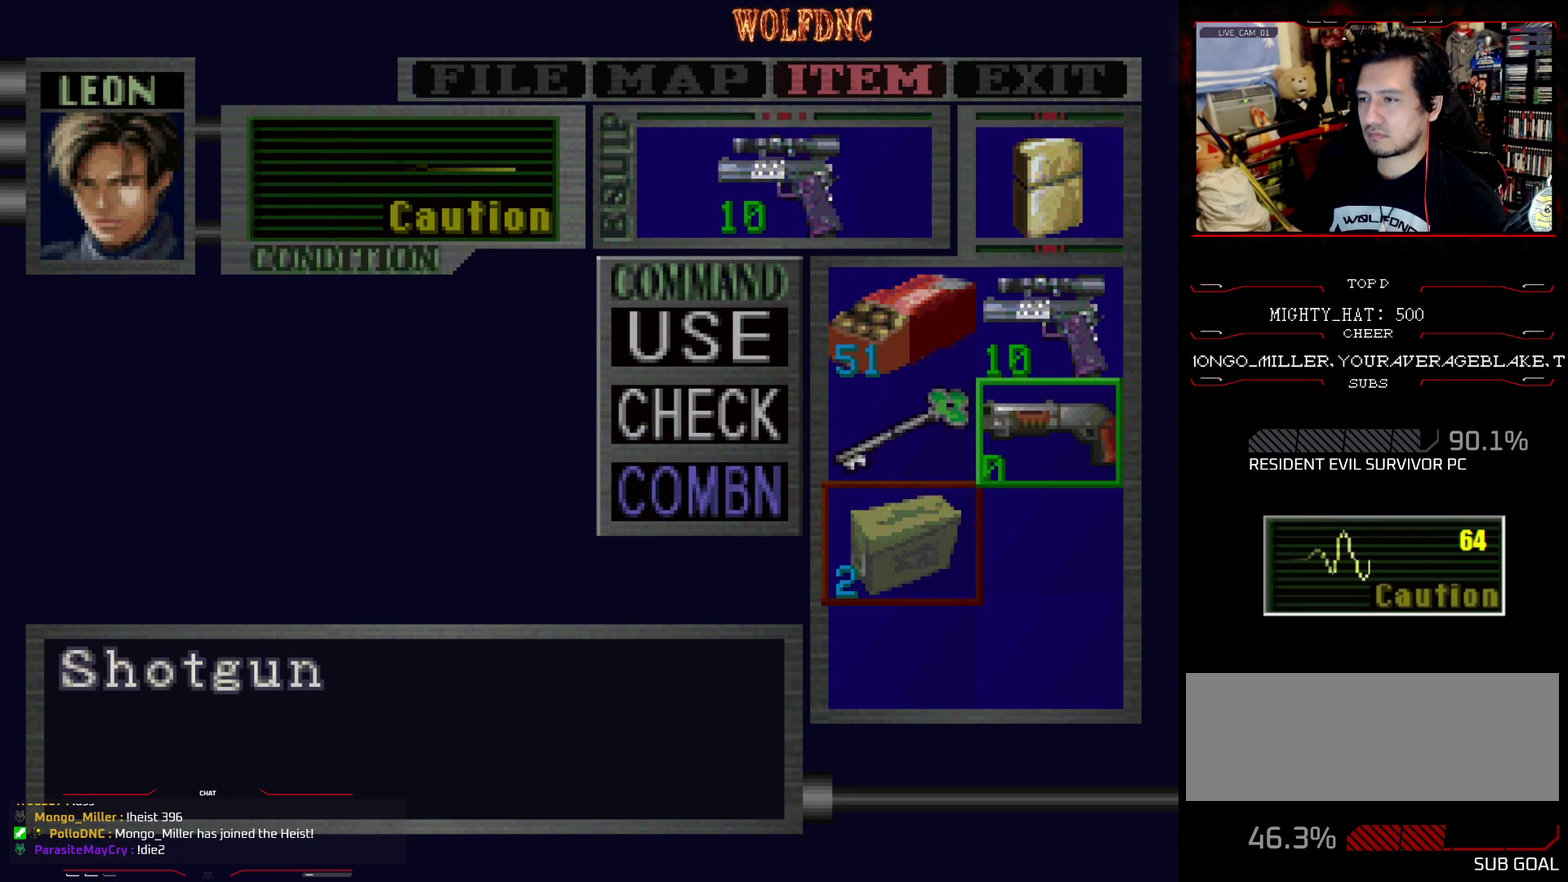
{"buttons": ["SQUARE"], "events": [[17, "CROSS", "down"], [67, "DPAD_UP", "up"], [167, "CROSS", "up"], [450, "SQUARE", "down"]]}
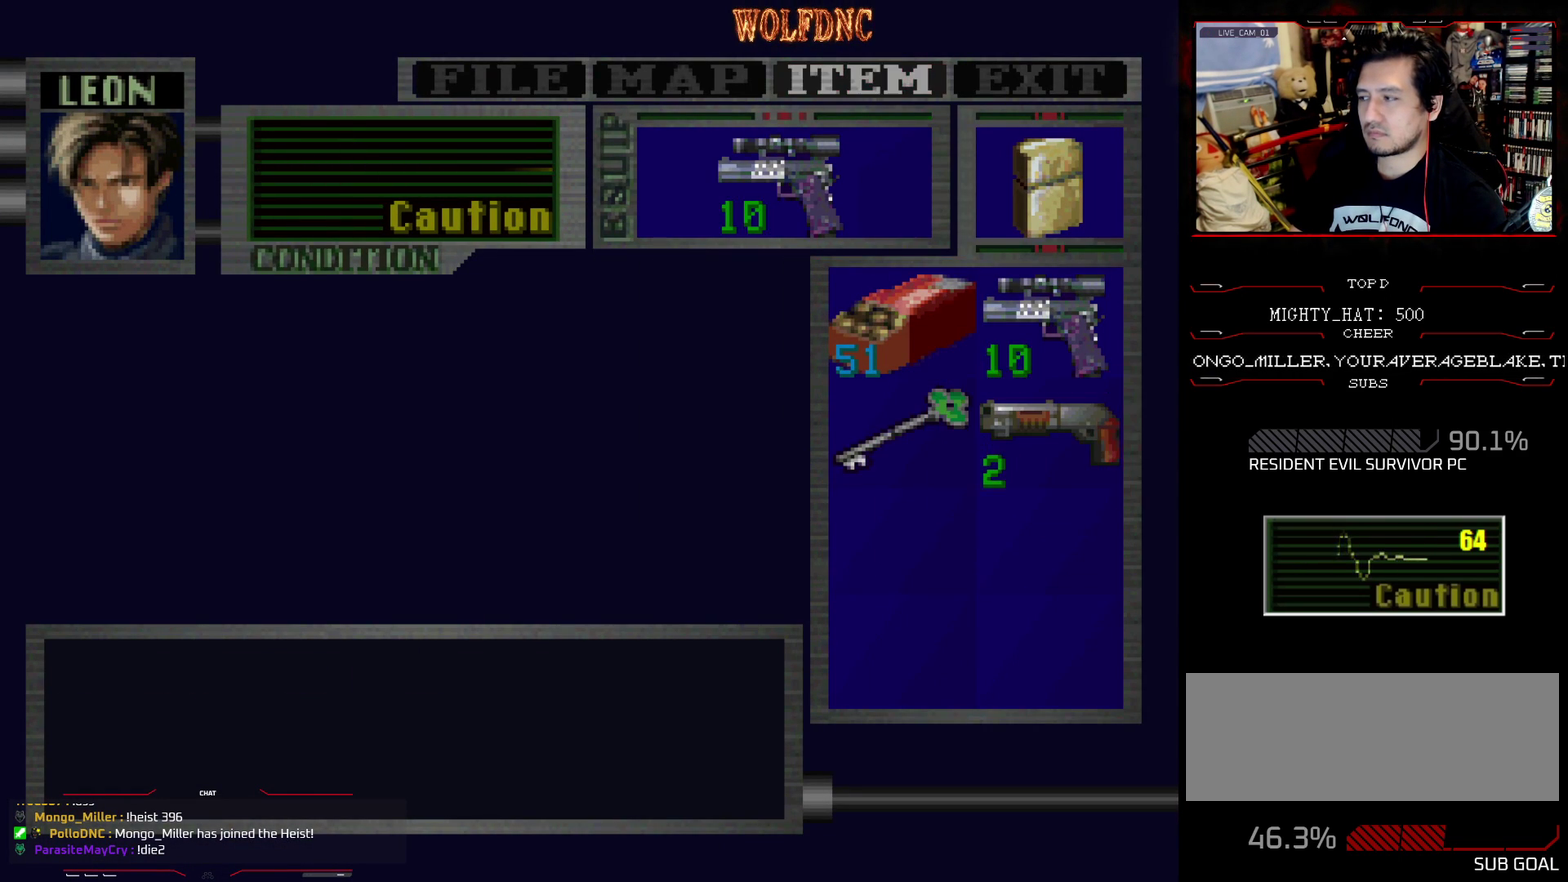
{"buttons": ["SQUARE", "DPAD_LEFT"], "events": [[34, "SQUARE", "up"], [84, "SQUARE", "down"], [134, "SQUARE", "up"], [217, "DPAD_LEFT", "down"], [367, "DPAD_DOWN", "down"], [451, "SQUARE", "down"], [501, "DPAD_DOWN", "up"]]}
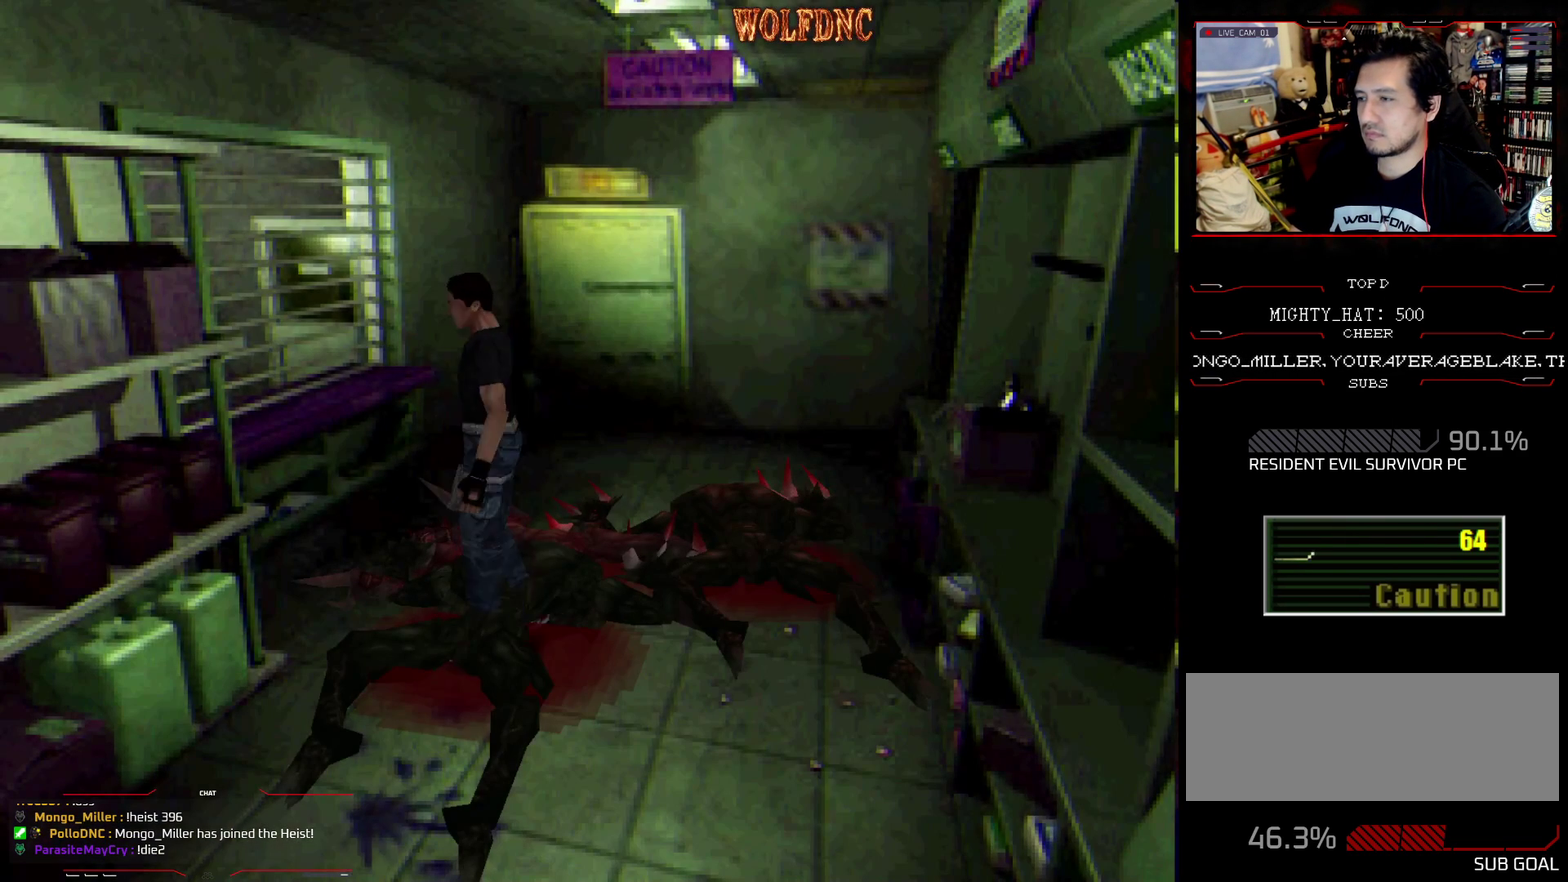
{"buttons": ["DPAD_LEFT"], "events": [[50, "SQUARE", "up"], [200, "DPAD_UP", "down"], [283, "SQUARE", "down"], [434, "DPAD_UP", "up"], [467, "SQUARE", "up"]]}
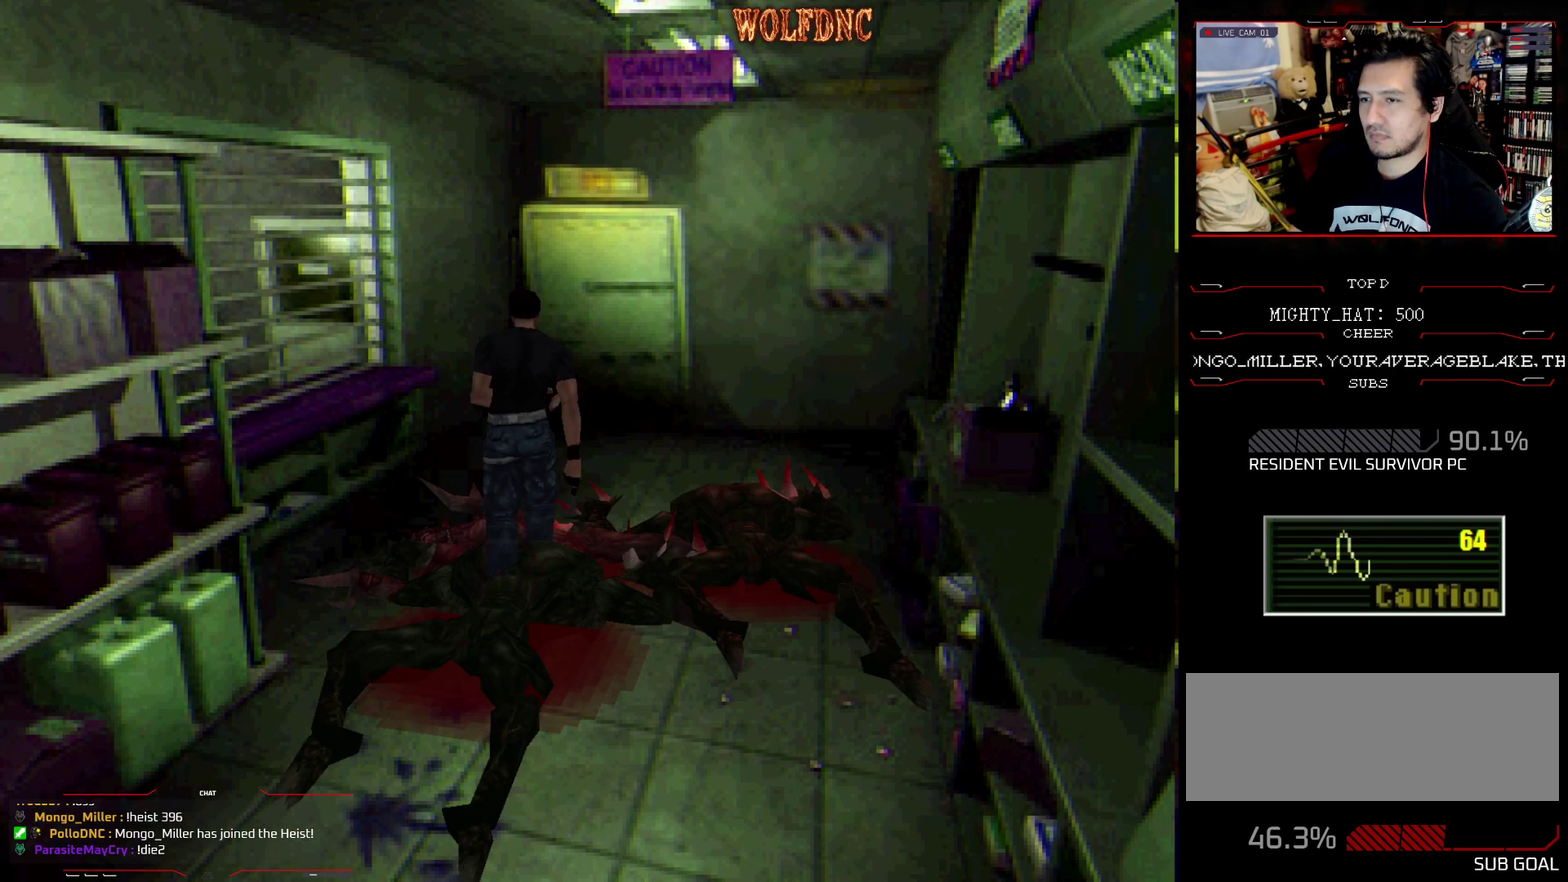
{"buttons": ["SQUARE", "DPAD_UP", "DPAD_LEFT"], "events": [[351, "DPAD_UP", "down"], [401, "SQUARE", "down"]]}
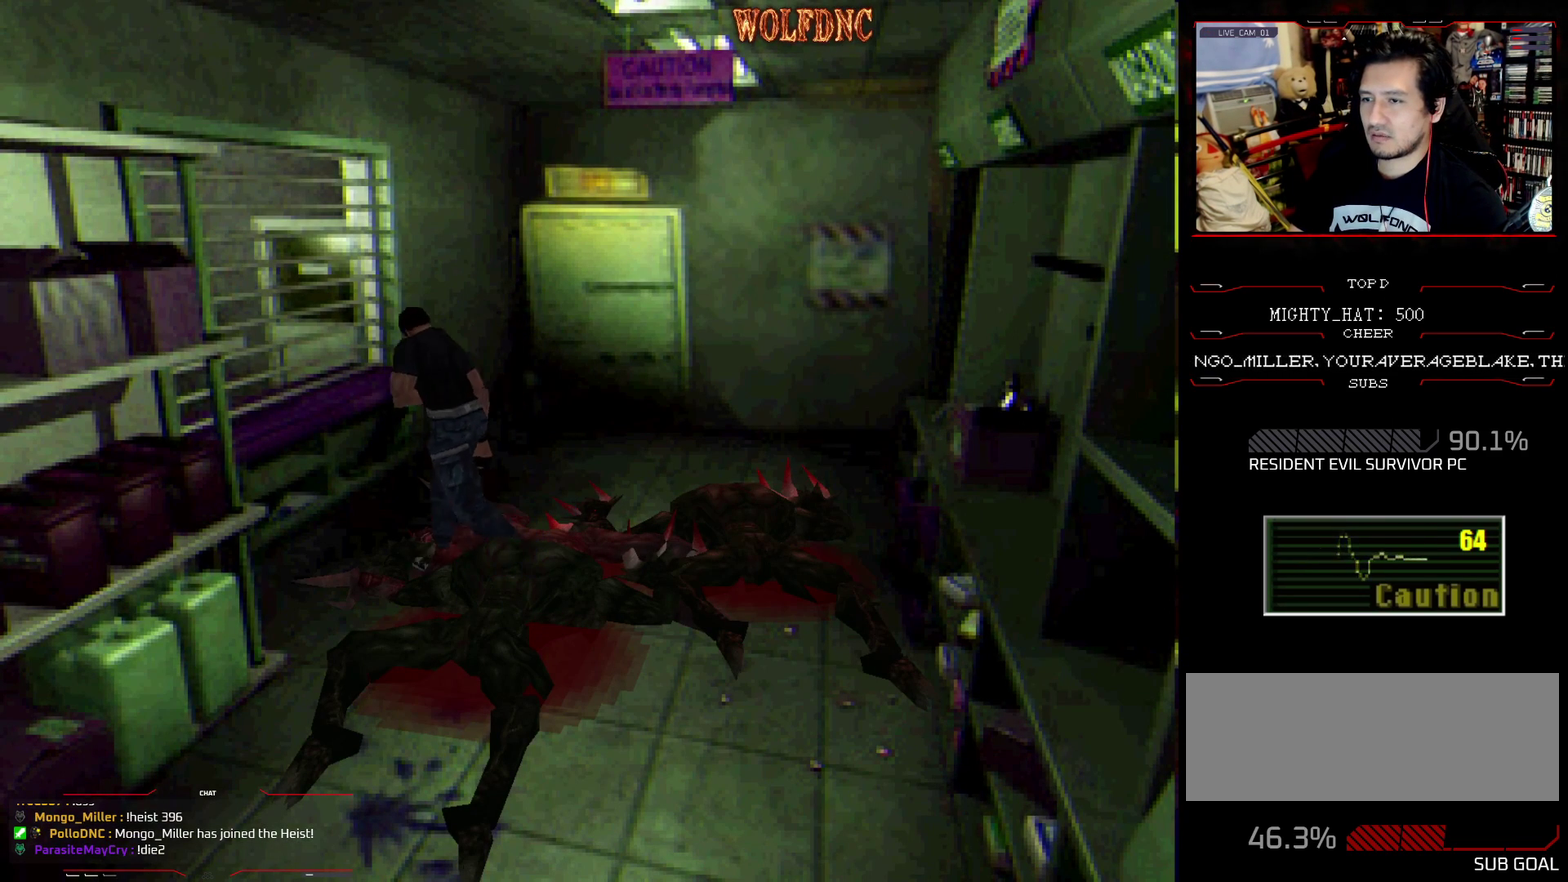
{"buttons": ["CROSS", "SQUARE", "DPAD_UP", "DPAD_LEFT"], "events": [[133, "CROSS", "down"], [183, "DPAD_LEFT", "up"], [500, "DPAD_LEFT", "down"]]}
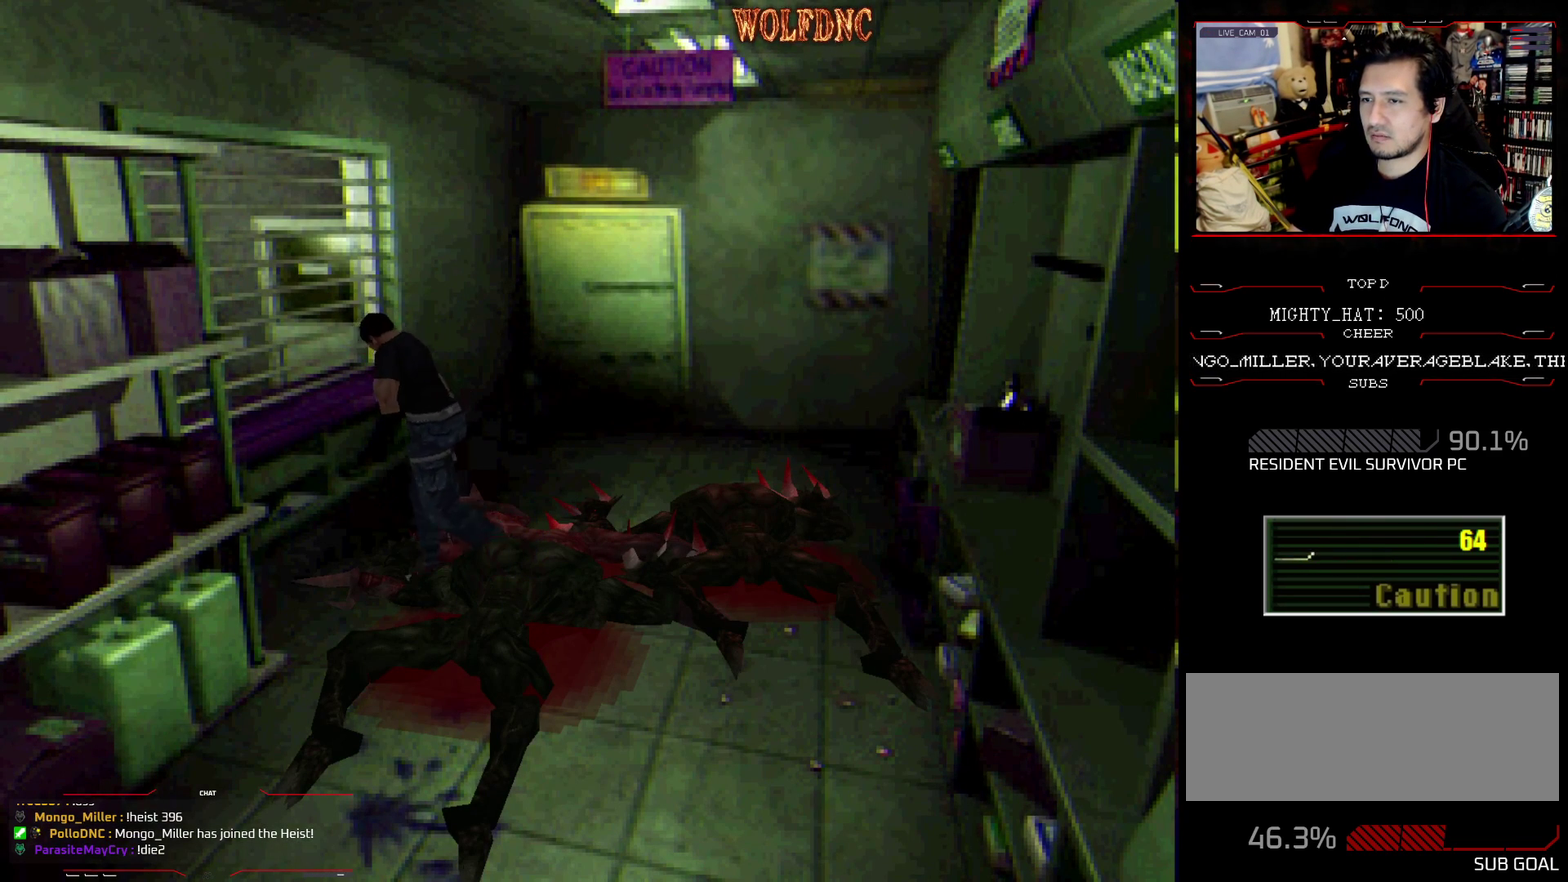
{"buttons": ["CROSS", "SQUARE", "DPAD_UP"], "events": [[100, "CROSS", "up"], [150, "CROSS", "down"], [234, "SQUARE", "up"], [284, "DPAD_LEFT", "up"], [284, "SQUARE", "down"], [334, "CROSS", "up"], [434, "CROSS", "down"]]}
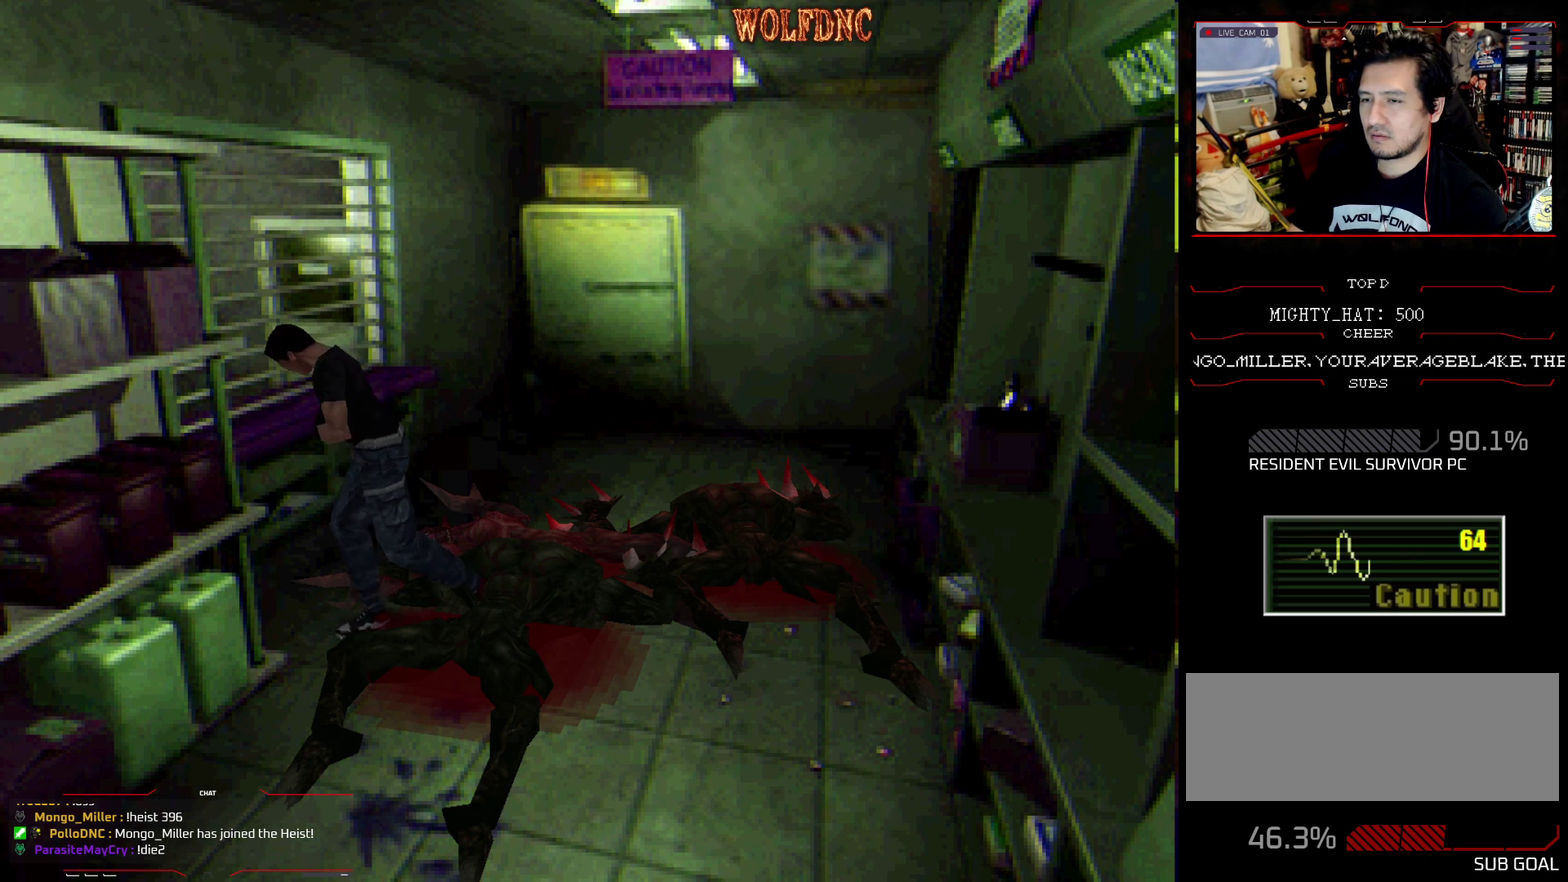
{"buttons": ["CROSS", "SQUARE", "DPAD_UP"], "events": [[17, "DPAD_RIGHT", "down"], [67, "CROSS", "up"], [117, "CROSS", "down"], [117, "DPAD_RIGHT", "up"], [200, "DPAD_LEFT", "down"], [250, "CROSS", "up"], [300, "CROSS", "down"], [434, "CROSS", "up"], [484, "CROSS", "down"], [484, "DPAD_LEFT", "up"]]}
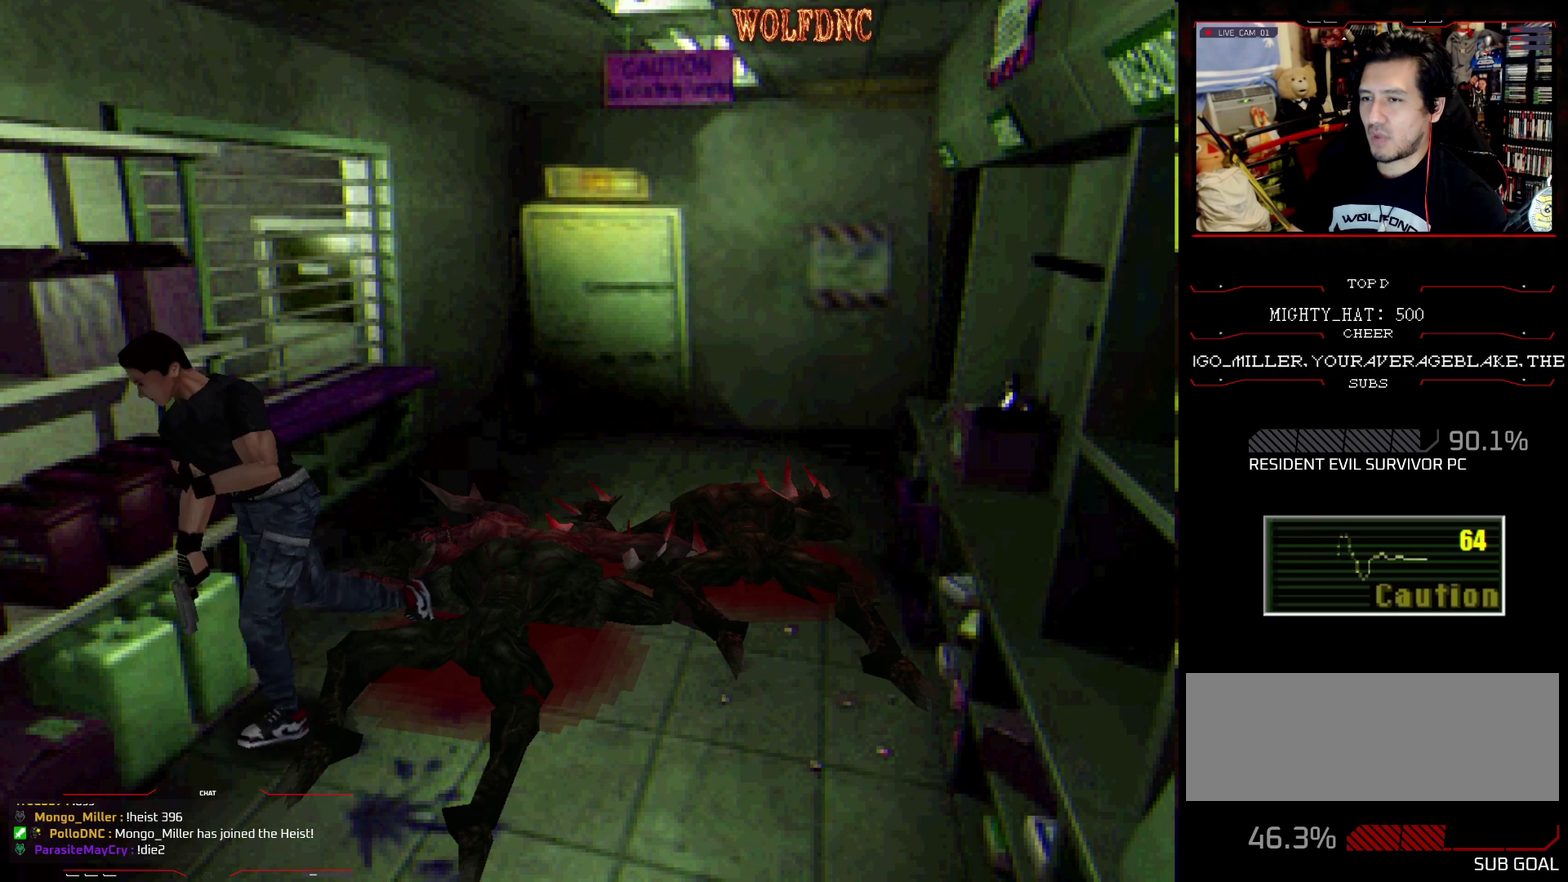
{"buttons": ["SQUARE"], "events": [[84, "DPAD_RIGHT", "down"], [184, "SQUARE", "up"], [217, "DPAD_UP", "up"], [267, "SQUARE", "down"], [317, "CROSS", "up"], [317, "DPAD_UP", "down"], [367, "CROSS", "down"], [417, "DPAD_RIGHT", "up"], [417, "SQUARE", "up"], [451, "SQUARE", "down"], [501, "CROSS", "up"], [501, "DPAD_UP", "up"]]}
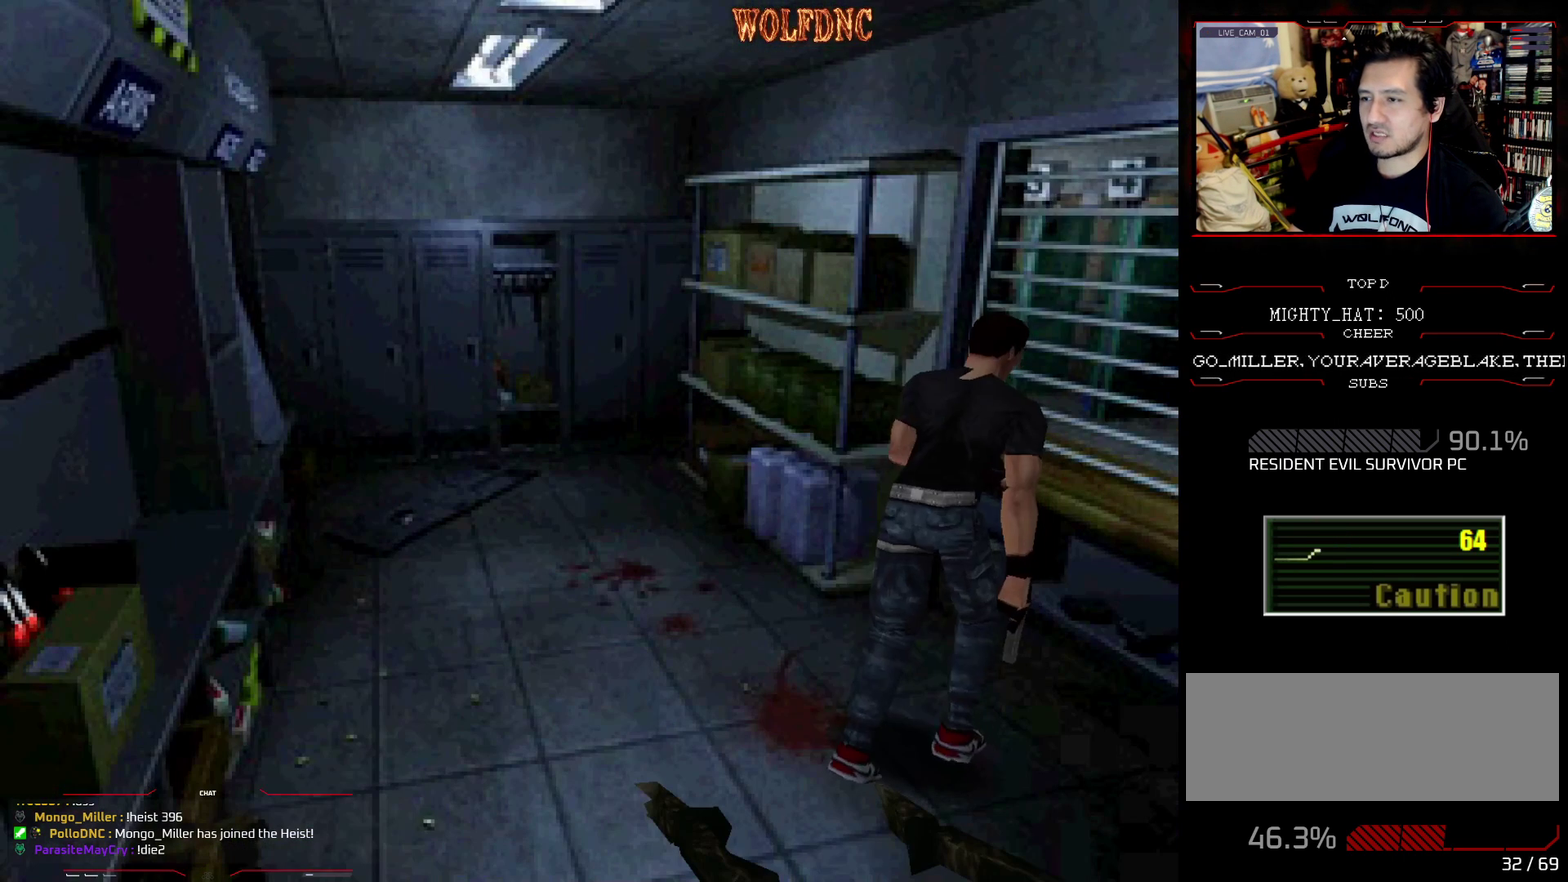
{"buttons": ["CROSS", "DPAD_UP"], "events": [[33, "CROSS", "down"], [100, "DPAD_RIGHT", "down"], [100, "DPAD_UP", "down"], [100, "SQUARE", "up"], [150, "DPAD_RIGHT", "up"], [150, "SQUARE", "down"], [200, "CROSS", "up"], [233, "CROSS", "down"], [283, "SQUARE", "up"], [334, "DPAD_UP", "up"], [334, "SQUARE", "down"], [384, "CROSS", "up"], [434, "CROSS", "down"], [434, "DPAD_UP", "down"], [467, "SQUARE", "up"]]}
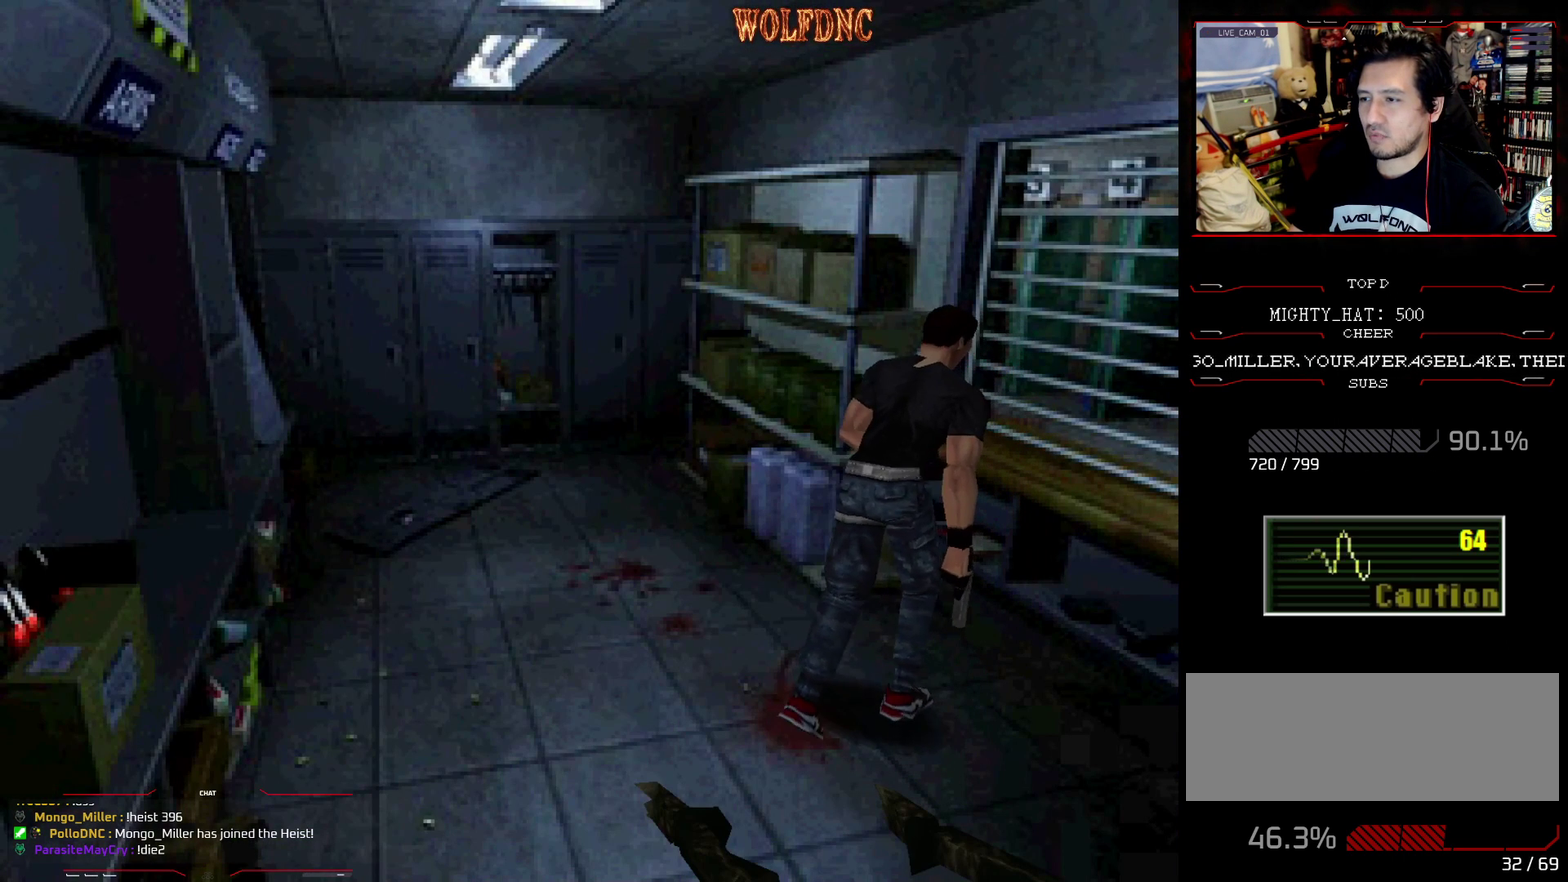
{"buttons": ["SQUARE", "DPAD_UP", "DPAD_LEFT"], "events": [[17, "DPAD_UP", "up"], [17, "SQUARE", "down"], [67, "CROSS", "up"], [67, "DPAD_UP", "down"], [117, "CROSS", "down"], [201, "DPAD_LEFT", "down"], [201, "DPAD_UP", "up"], [251, "CROSS", "up"], [251, "DPAD_UP", "down"], [301, "CROSS", "down"], [351, "SQUARE", "up"], [401, "DPAD_UP", "up"], [401, "SQUARE", "down"], [484, "CROSS", "up"], [484, "DPAD_UP", "down"]]}
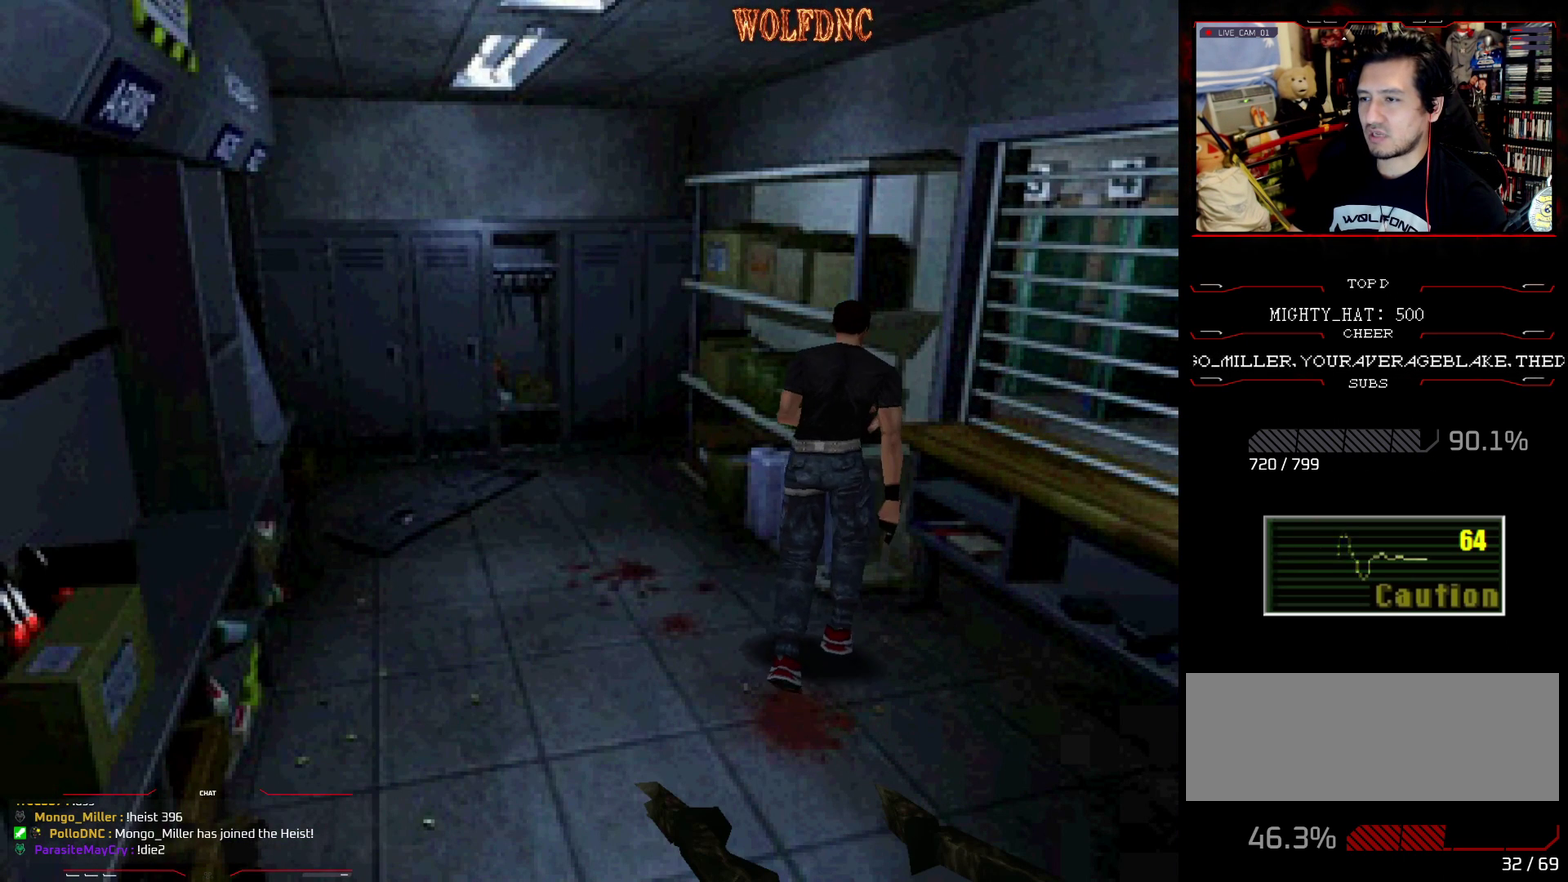
{"buttons": ["CROSS", "SQUARE", "DPAD_UP"], "events": [[33, "CROSS", "down"], [33, "DPAD_LEFT", "up"], [67, "DPAD_RIGHT", "down"], [67, "SQUARE", "up"], [133, "SQUARE", "down"], [167, "CROSS", "up"], [217, "CROSS", "down"], [217, "DPAD_RIGHT", "up"], [267, "DPAD_RIGHT", "down"], [267, "SQUARE", "up"], [317, "CROSS", "up"], [317, "DPAD_UP", "up"], [317, "SQUARE", "down"], [417, "CROSS", "down"], [417, "DPAD_RIGHT", "up"], [417, "DPAD_UP", "down"], [450, "SQUARE", "up"], [500, "SQUARE", "down"]]}
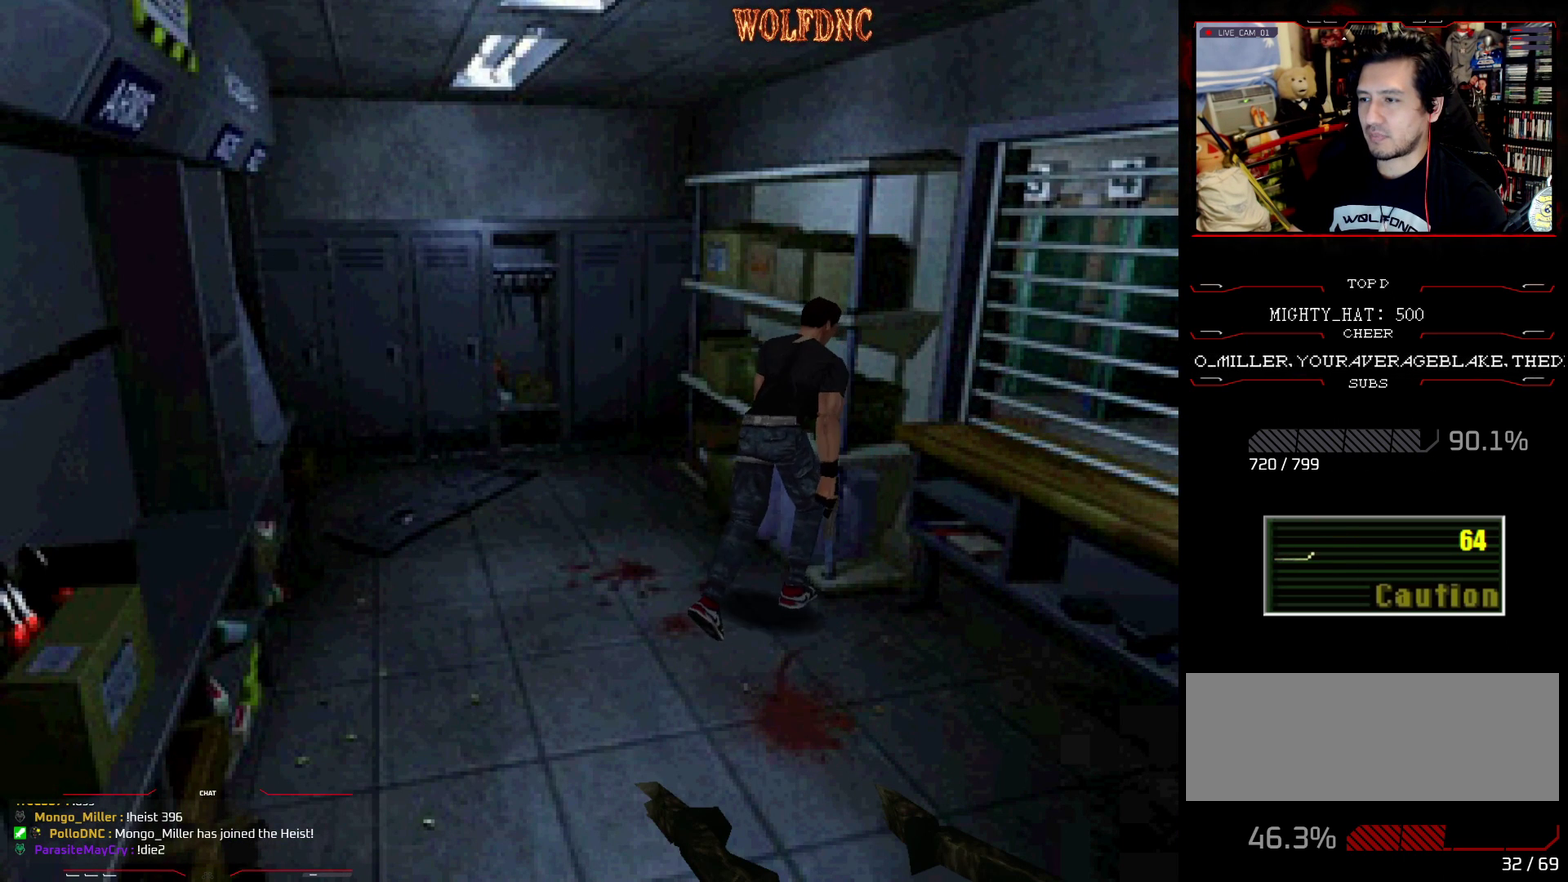
{"buttons": ["CROSS", "SQUARE", "DPAD_UP", "DPAD_RIGHT"], "events": [[50, "CROSS", "up"], [100, "DPAD_RIGHT", "down"], [151, "CROSS", "down"], [151, "DPAD_UP", "up"], [151, "SQUARE", "up"], [201, "SQUARE", "down"], [234, "CROSS", "up"], [234, "DPAD_RIGHT", "up"], [234, "DPAD_UP", "down"], [334, "CROSS", "down"], [434, "DPAD_RIGHT", "down"]]}
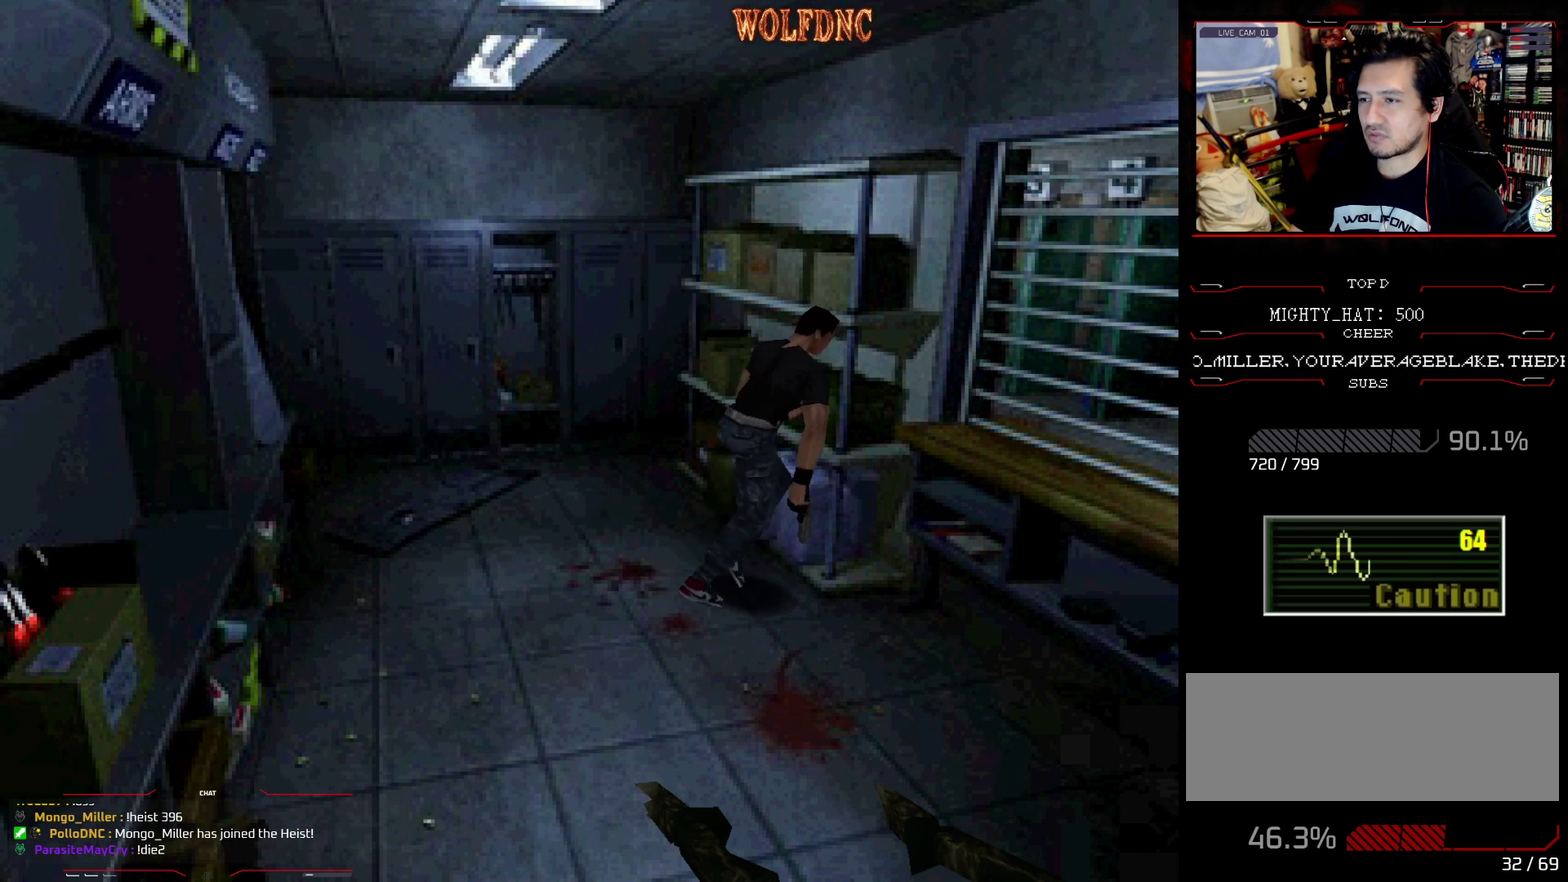
{"buttons": ["SQUARE", "DPAD_UP"], "events": [[17, "DPAD_LEFT", "down"], [17, "DPAD_RIGHT", "up"], [117, "CROSS", "up"], [167, "CROSS", "down"], [300, "CROSS", "up"], [300, "DPAD_LEFT", "up"], [300, "DPAD_RIGHT", "down"], [350, "CROSS", "down"], [350, "DPAD_UP", "up"], [400, "SQUARE", "up"], [450, "DPAD_UP", "down"], [450, "SQUARE", "down"], [484, "CROSS", "up"], [484, "DPAD_RIGHT", "up"]]}
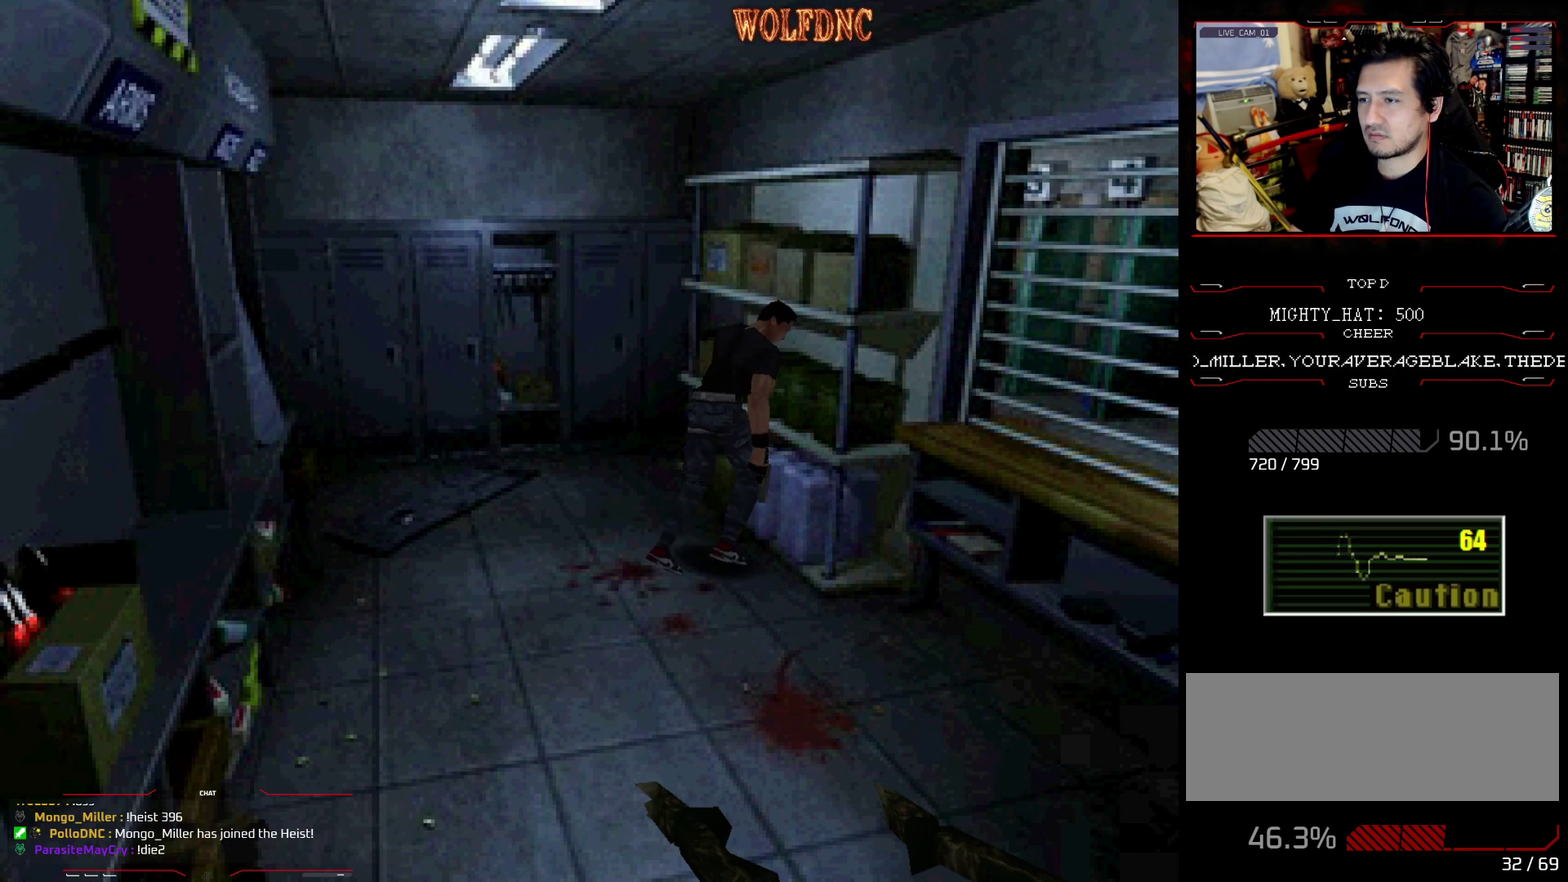
{"buttons": ["CROSS", "SQUARE", "DPAD_UP", "DPAD_LEFT"], "events": [[34, "CROSS", "down"], [84, "DPAD_RIGHT", "down"], [134, "DPAD_LEFT", "down"], [184, "DPAD_RIGHT", "up"], [267, "DPAD_LEFT", "up"], [267, "DPAD_RIGHT", "down"], [317, "DPAD_UP", "up"], [367, "CROSS", "up"], [367, "DPAD_LEFT", "down"], [417, "DPAD_RIGHT", "up"], [451, "CROSS", "down"], [451, "DPAD_UP", "down"]]}
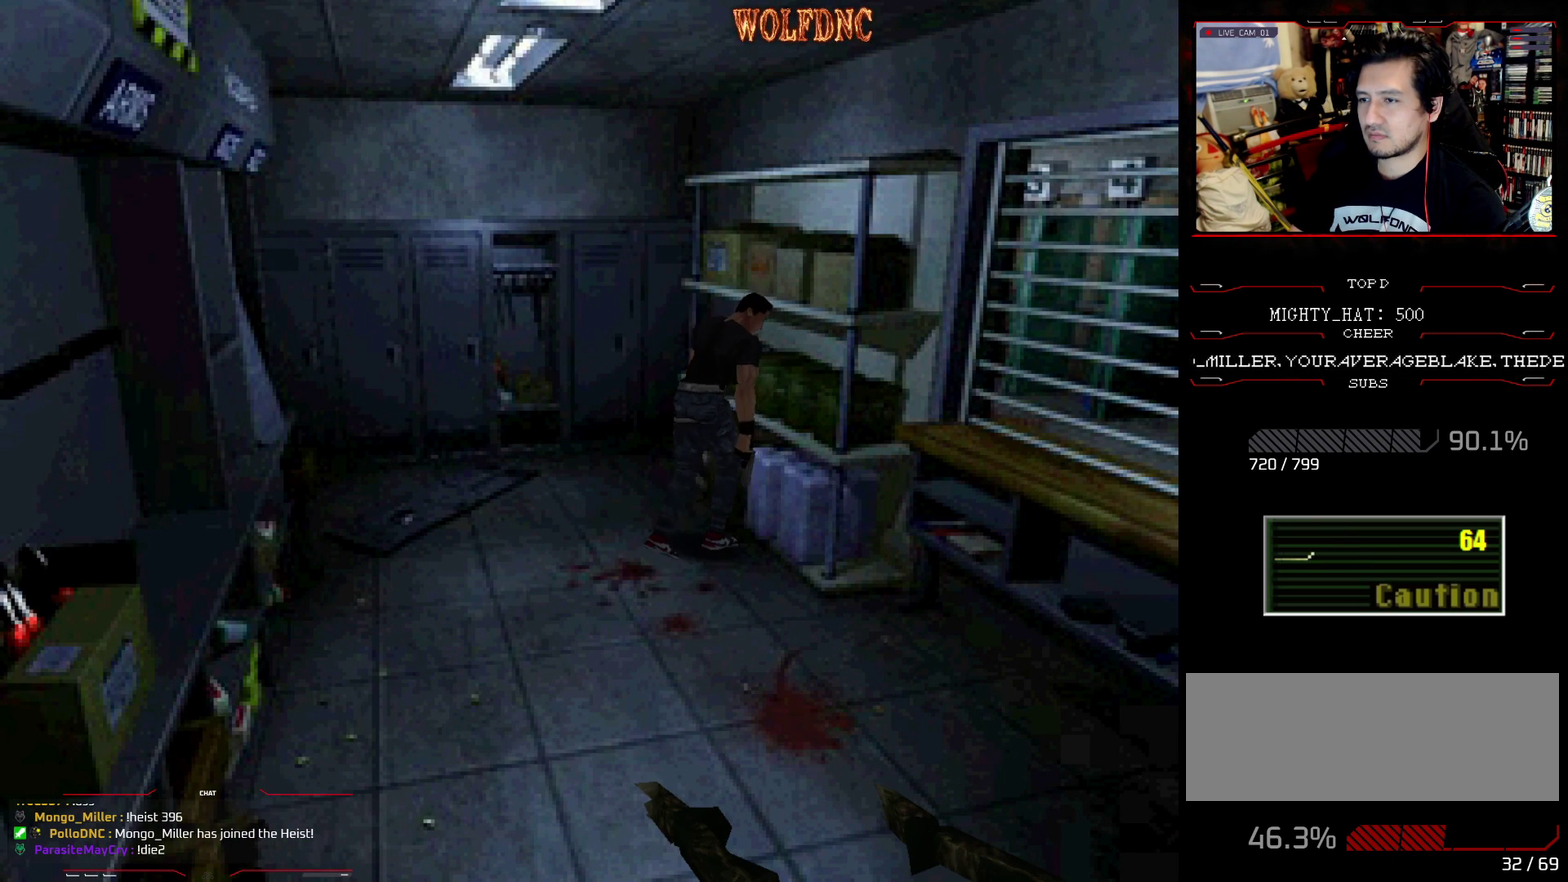
{"buttons": ["CROSS", "SQUARE", "DPAD_UP"], "events": [[50, "CROSS", "up"], [150, "CROSS", "down"], [233, "CROSS", "up"], [233, "DPAD_LEFT", "up"], [233, "DPAD_RIGHT", "down"], [334, "CROSS", "down"], [334, "DPAD_LEFT", "down"], [334, "DPAD_RIGHT", "up"], [434, "DPAD_LEFT", "up"]]}
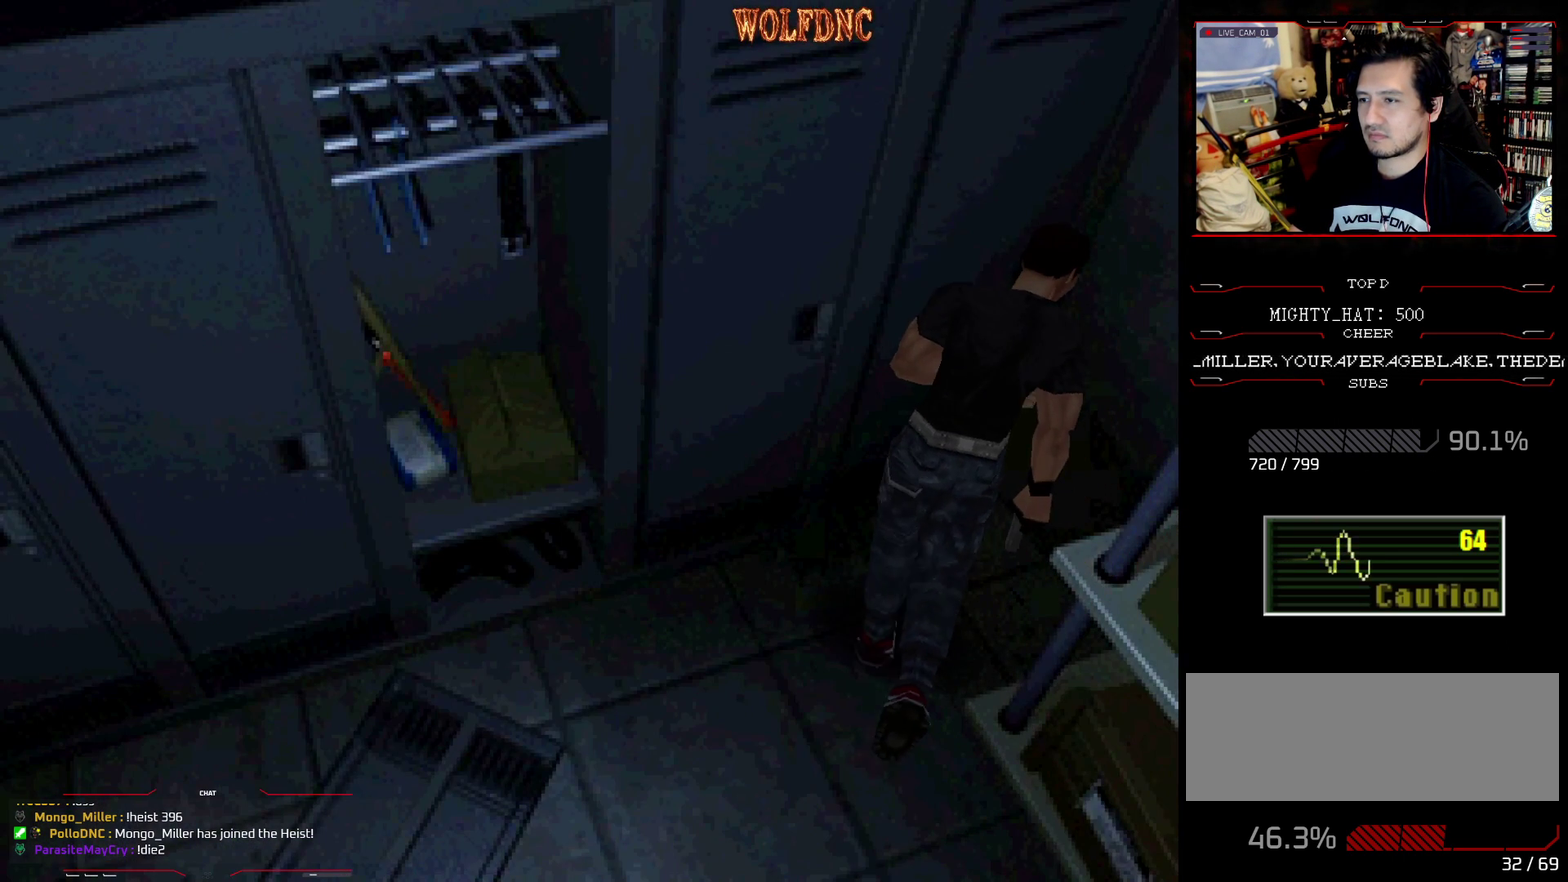
{"buttons": ["SQUARE", "DPAD_LEFT"], "events": [[117, "CROSS", "up"], [117, "DPAD_LEFT", "down"], [167, "CROSS", "down"], [167, "DPAD_UP", "up"], [251, "CROSS", "up"]]}
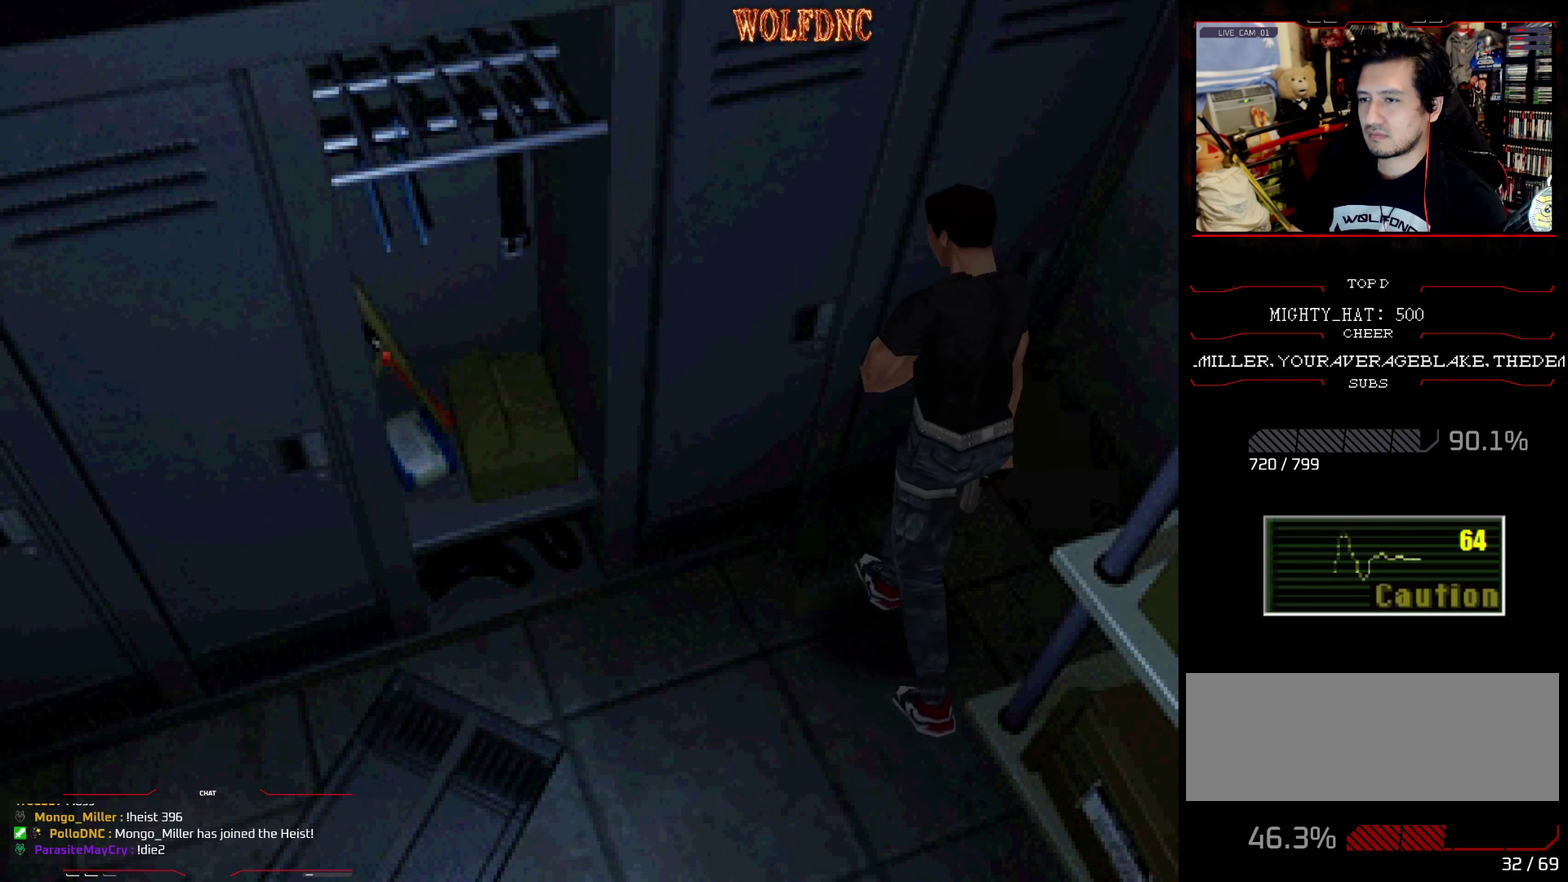
{"buttons": ["CROSS", "SQUARE", "DPAD_UP"], "events": [[33, "DPAD_UP", "down"], [267, "CROSS", "down"], [317, "DPAD_LEFT", "up"], [317, "DPAD_RIGHT", "down"], [500, "DPAD_RIGHT", "up"]]}
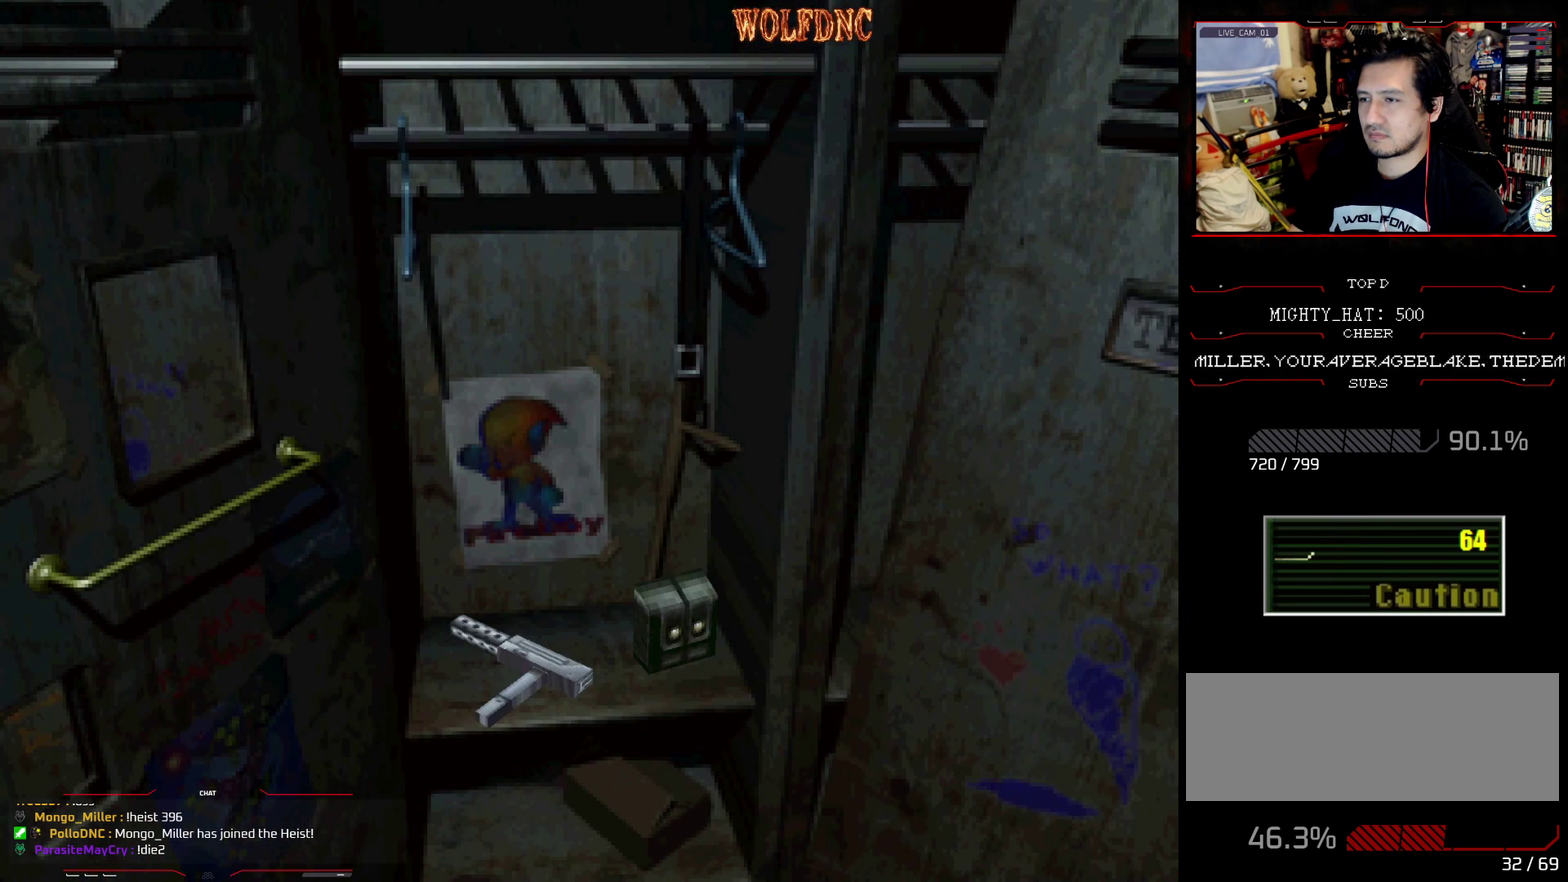
{"buttons": ["CROSS"], "events": [[100, "CROSS", "up"], [100, "DPAD_UP", "up"], [151, "SQUARE", "up"], [384, "CROSS", "down"]]}
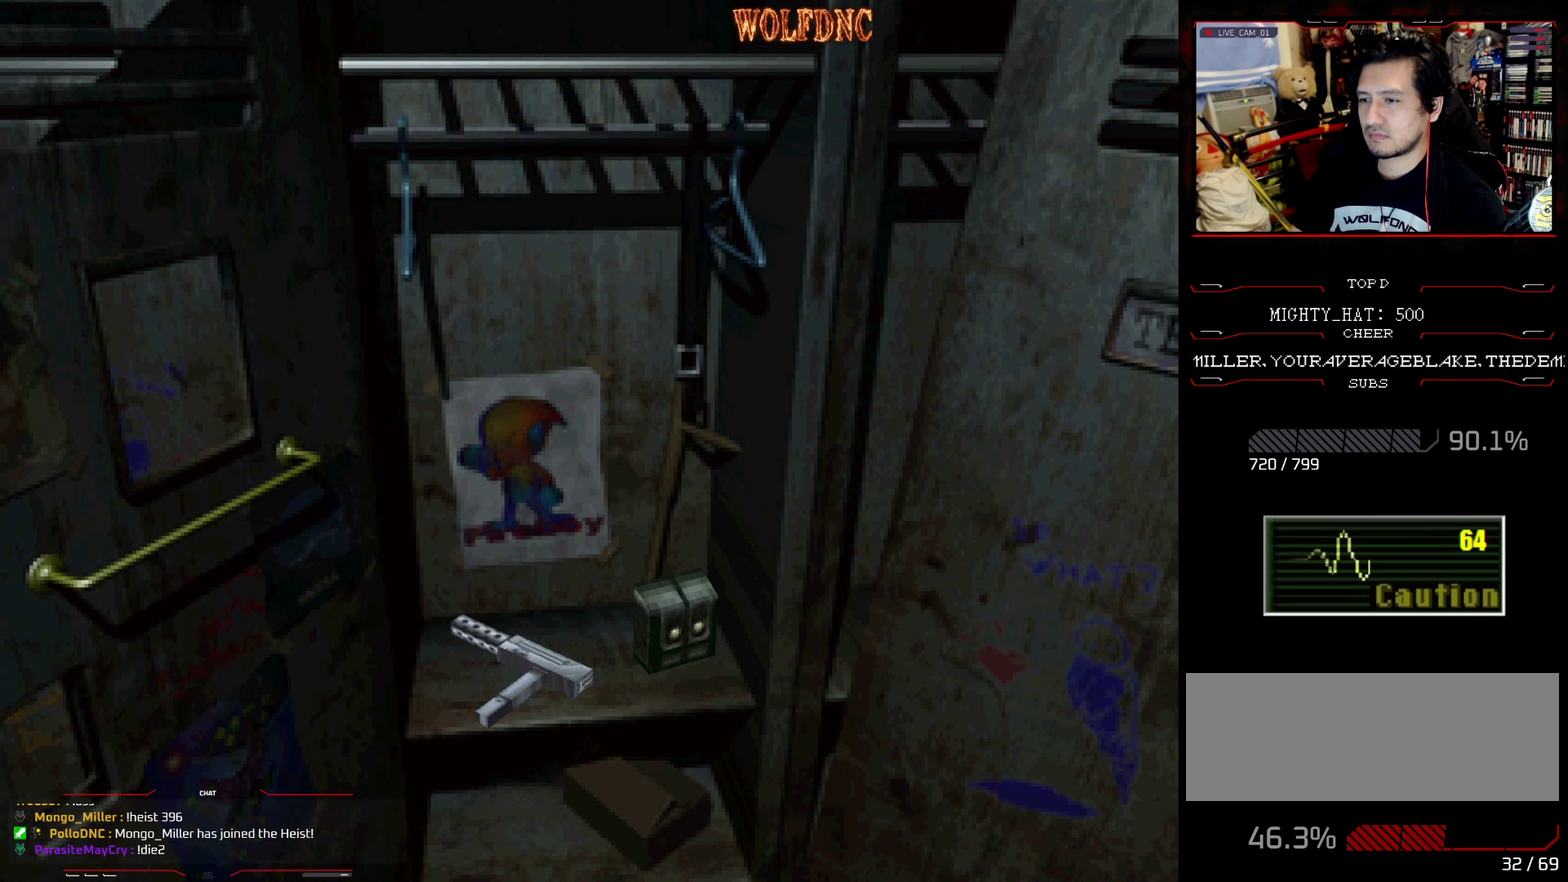
{"buttons": [], "events": [[17, "CROSS", "up"], [67, "CROSS", "down"], [167, "CROSS", "up"], [300, "CROSS", "down"], [350, "CROSS", "up"], [400, "CROSS", "down"], [484, "CROSS", "up"]]}
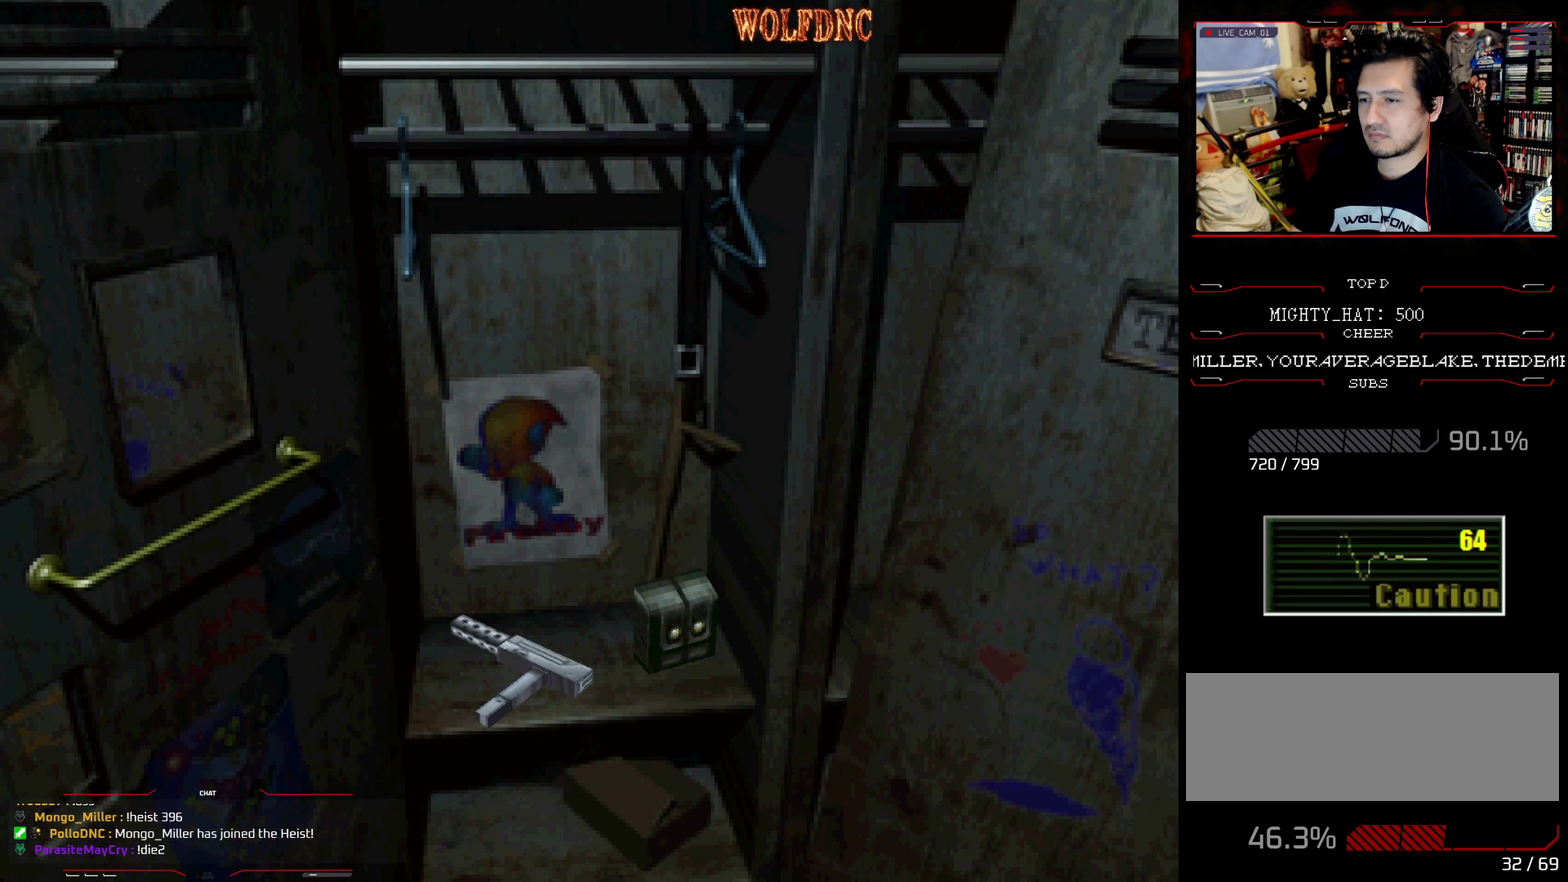
{"buttons": ["CROSS"], "events": [[84, "CROSS", "down"], [134, "CROSS", "up"], [317, "CROSS", "down"]]}
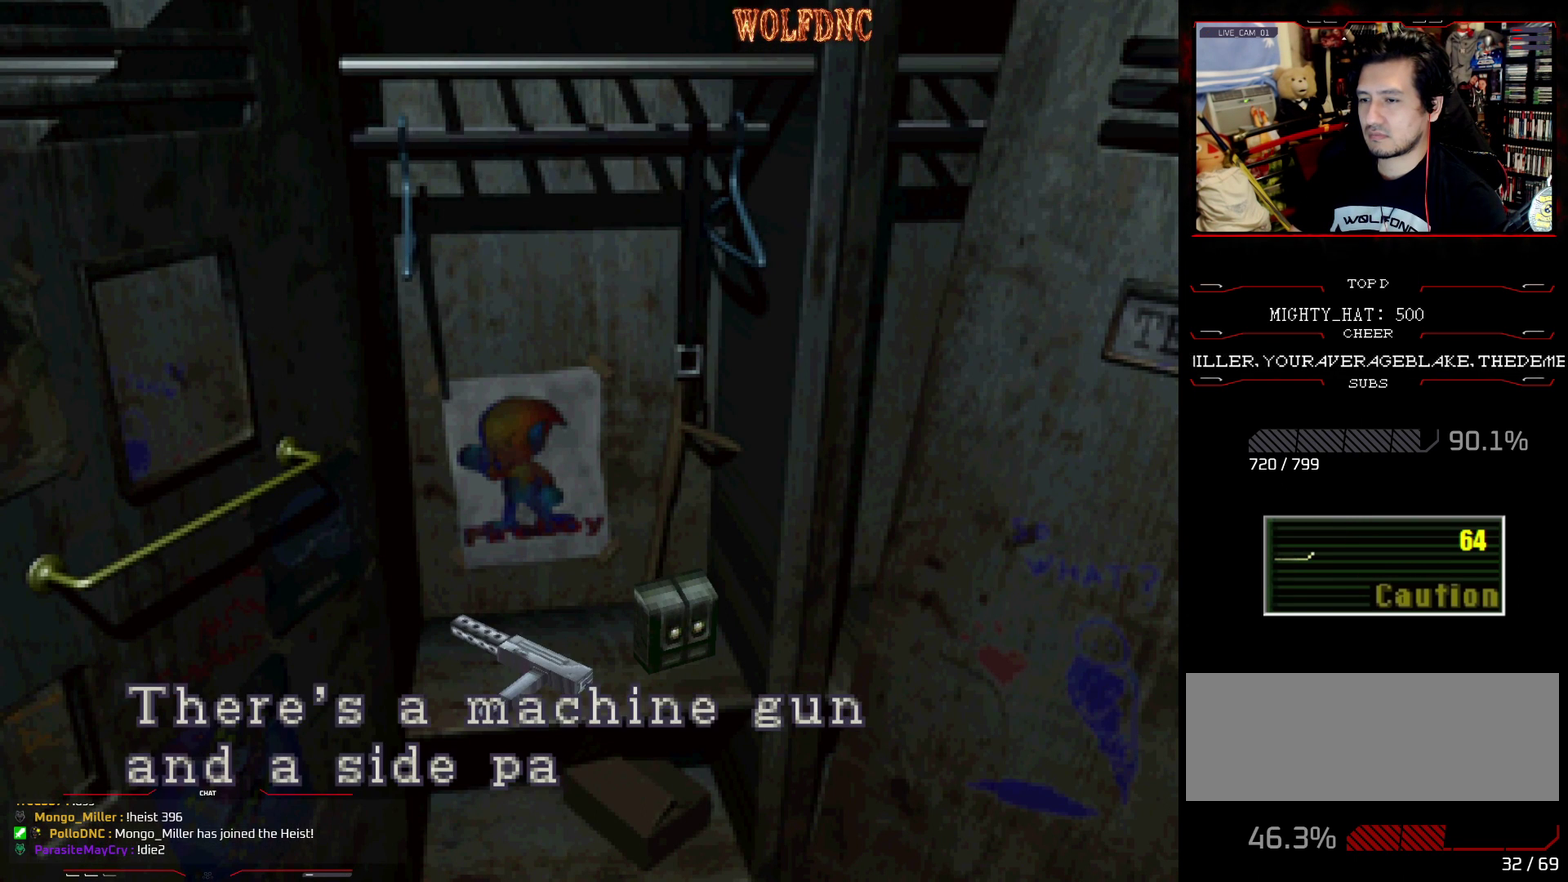
{"buttons": ["CROSS"], "events": [[334, "CROSS", "up"], [384, "CROSS", "down"]]}
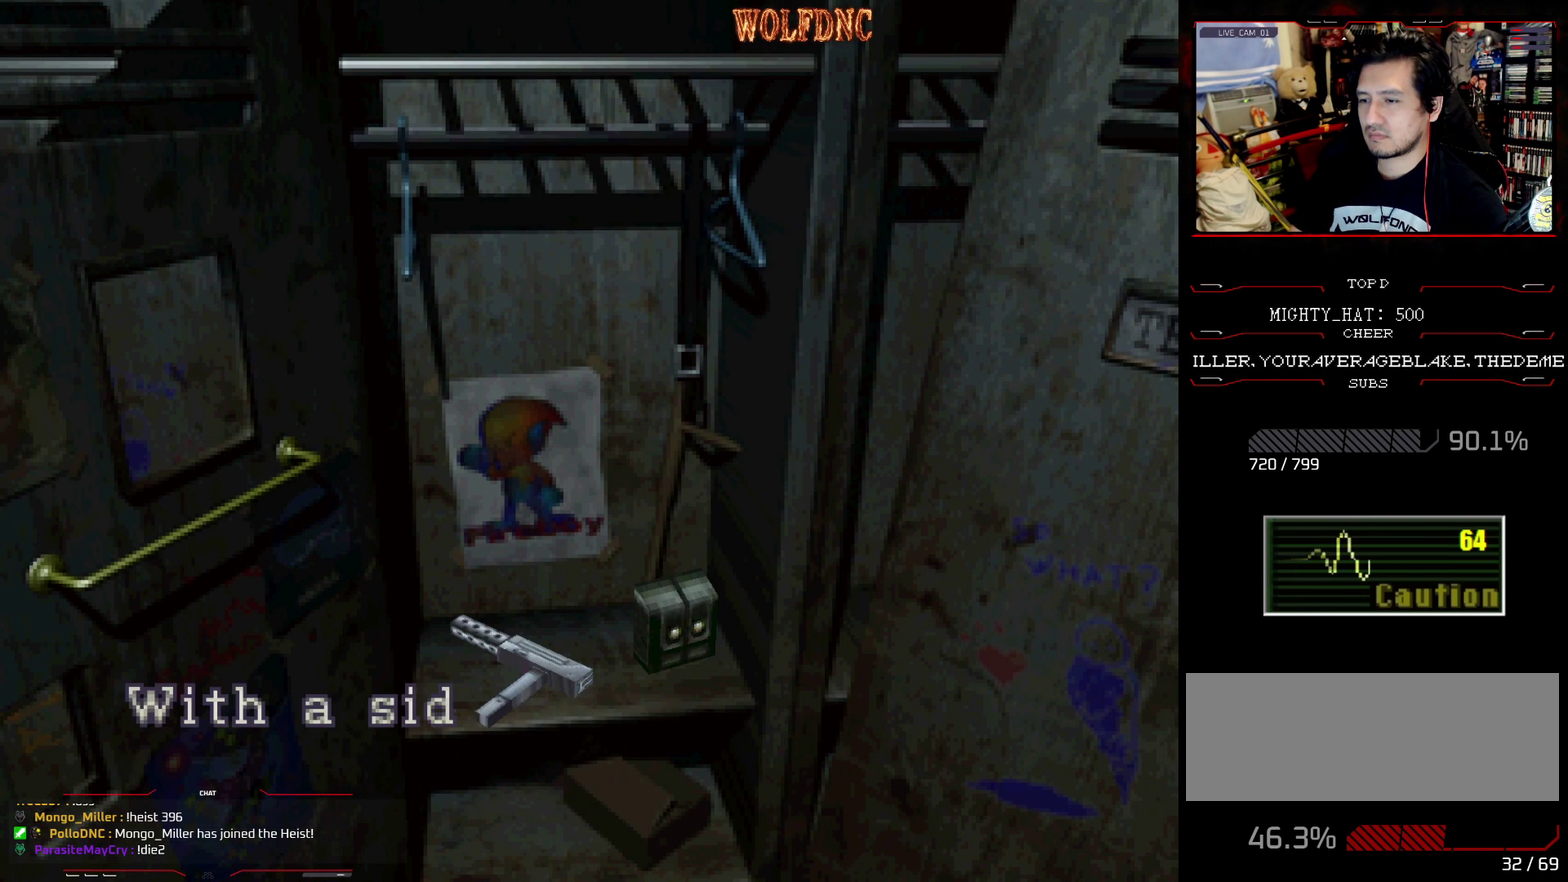
{"buttons": ["CROSS"], "events": []}